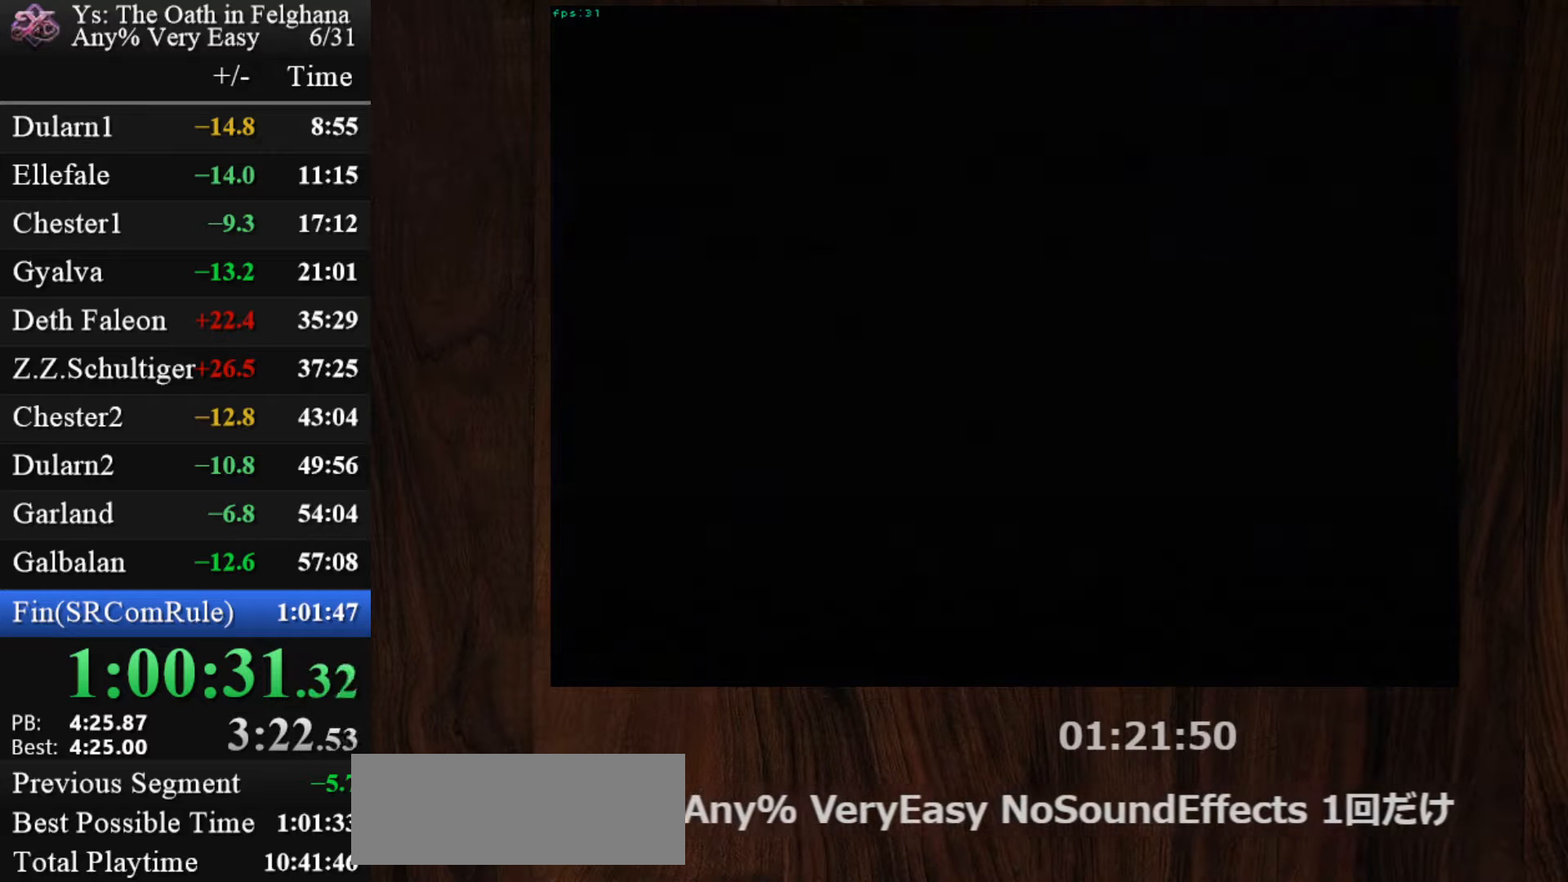
Gameplay with keyboard and mouse; each line is a JSON object with the keys and mouse buttons held at the frame after it. "events" lists presses ("down") and releases ("up") of "c", "ctrl", "d", "down", "left", "right", "s", "shift", "space", "up", "v", "x", "z", "mouse_left", "mouse_wheel" and "mouse_right" between this image and that frame as [ms after this image, input, new state], when the widget could be followed in between. "mouse_left", "mouse_wheel", "mouse_right" = the "left", "wheel", "right" buttons of the "mouse" list. No other keys are recorded. "wheel" means that the mouse wheel is clicked or scrolled. Mouse movement is not recorded.
{"keys": [], "mouse": [], "events": [[17, "z", "up"], [67, "z", "down"], [167, "z", "up"], [200, "z", "down"], [250, "z", "up"], [300, "z", "down"], [400, "z", "up"], [433, "z", "down"], [483, "z", "up"]]}
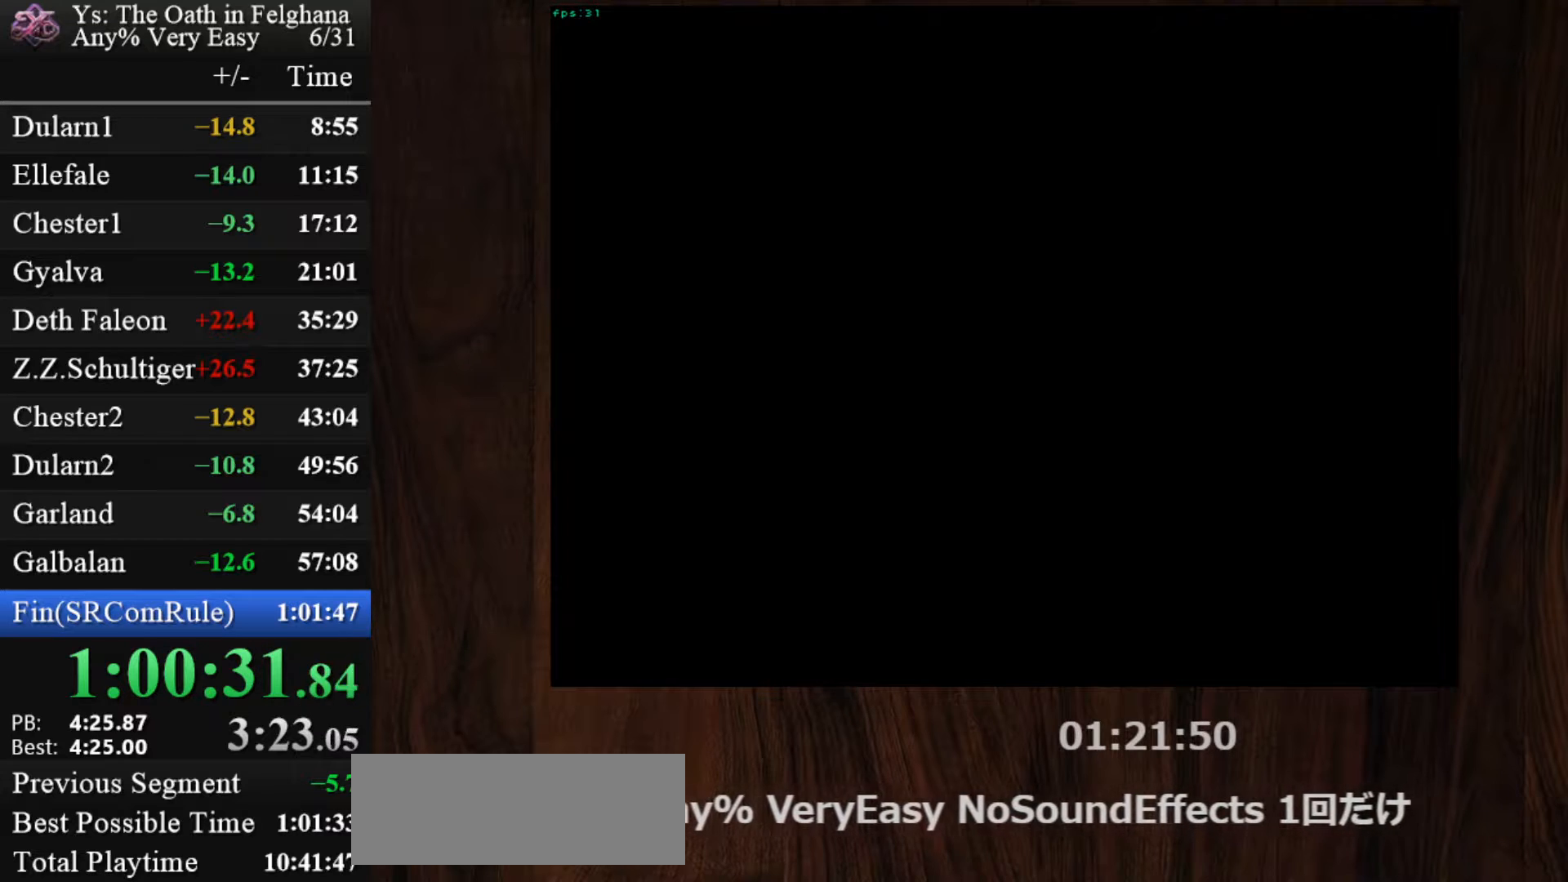
{"keys": [], "mouse": [], "events": [[33, "z", "down"], [133, "z", "up"], [183, "z", "down"], [267, "z", "up"], [317, "z", "down"], [367, "z", "up"], [400, "z", "down"], [500, "z", "up"]]}
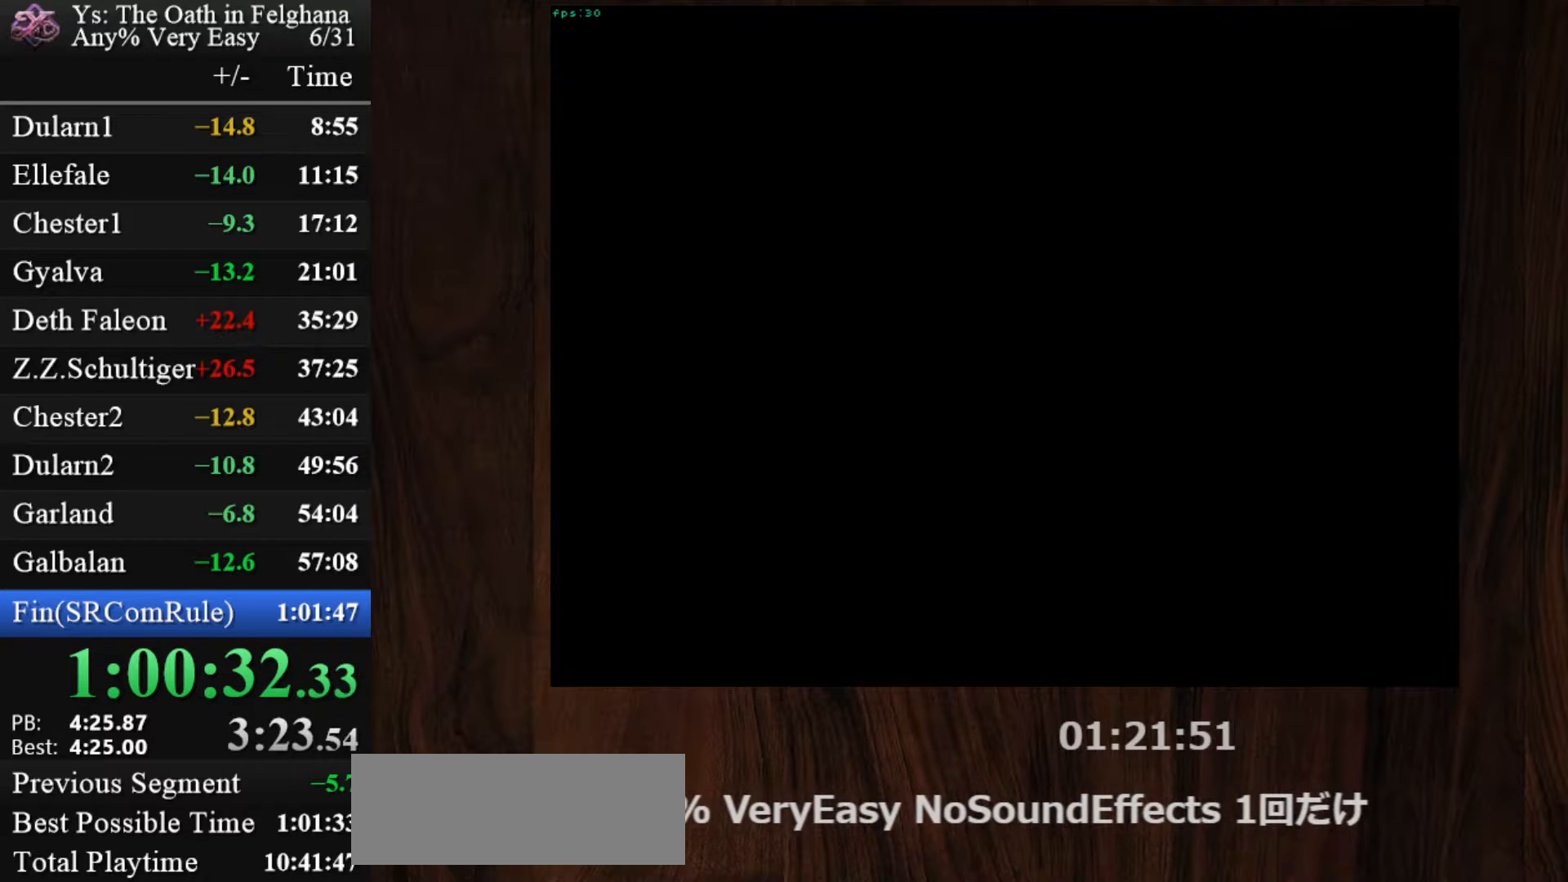
{"keys": [], "mouse": [], "events": [[50, "z", "down"], [100, "z", "up"], [150, "z", "down"], [233, "z", "up"], [283, "z", "down"], [383, "z", "up"], [417, "z", "down"], [467, "z", "up"]]}
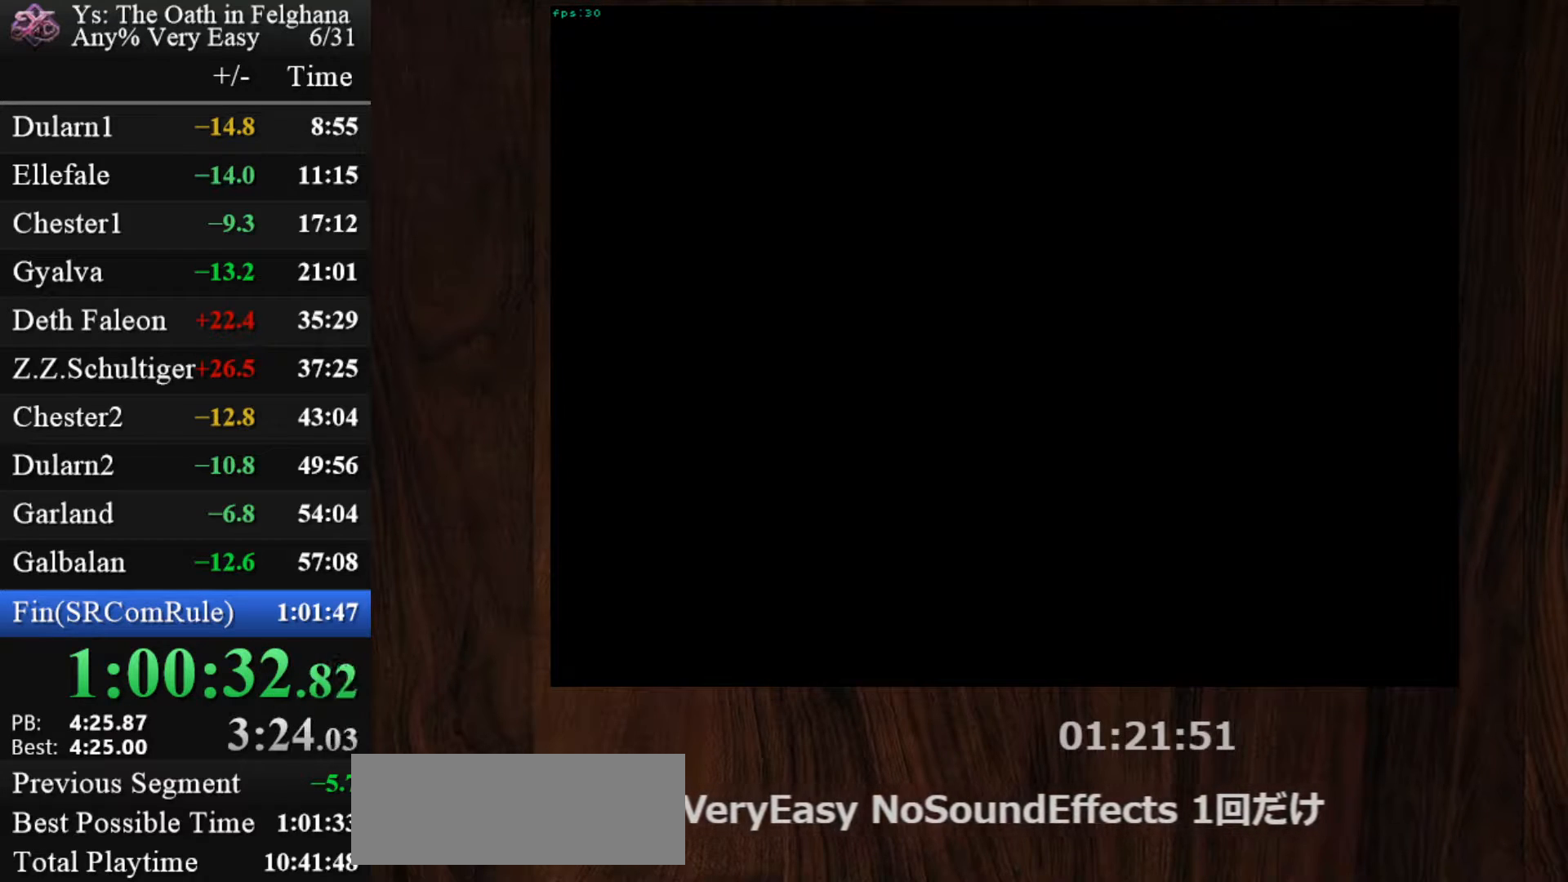
{"keys": ["z"], "mouse": [], "events": [[17, "z", "down"], [117, "z", "up"], [150, "z", "down"], [200, "z", "up"], [250, "z", "down"], [350, "z", "up"], [400, "z", "down"]]}
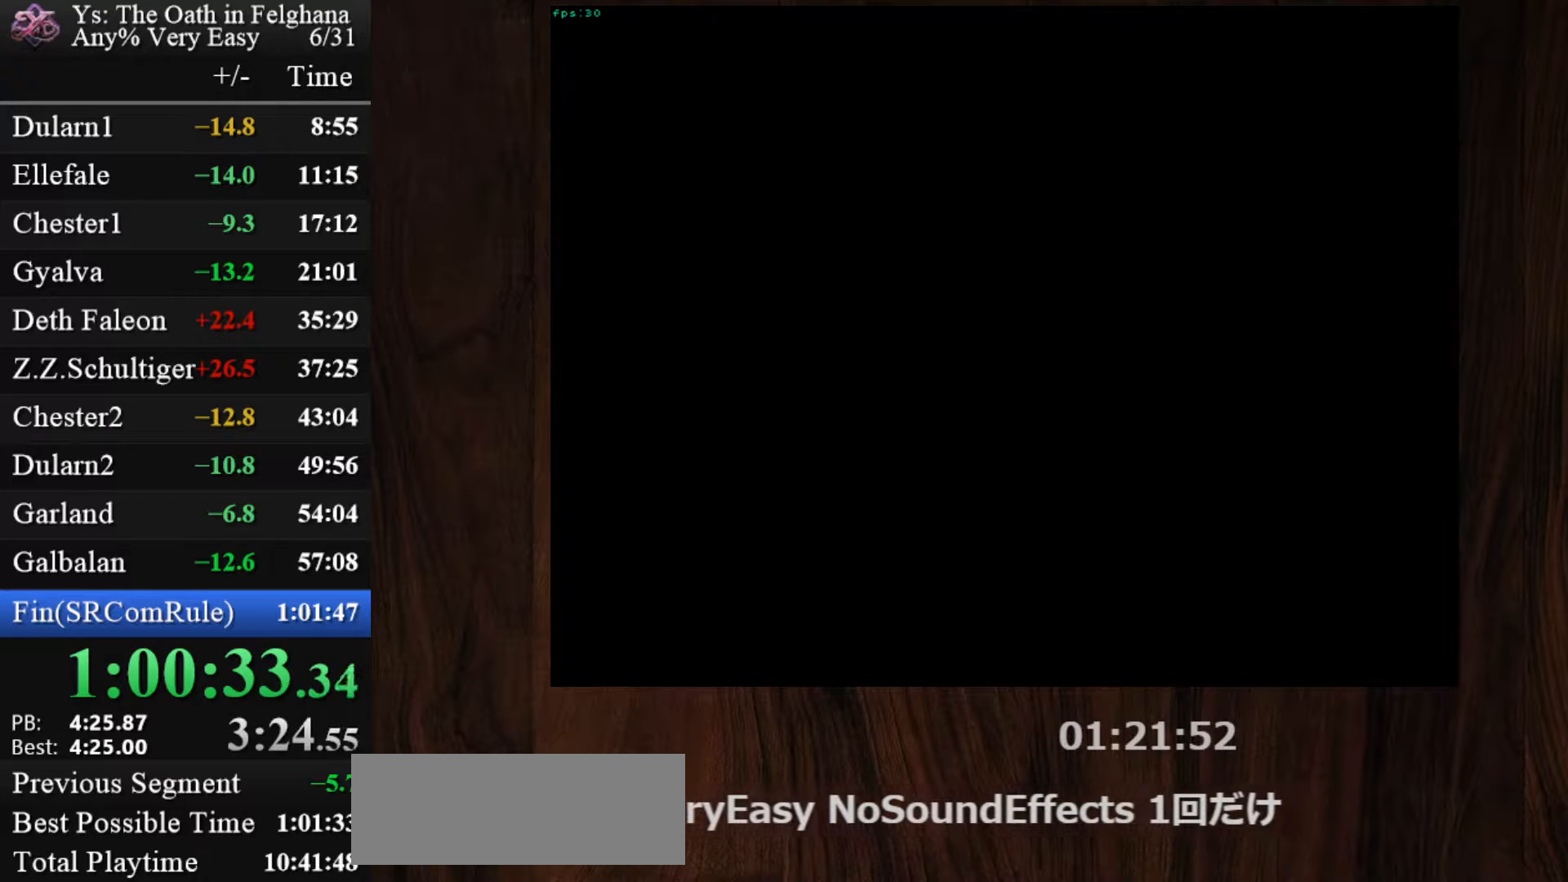
{"keys": ["z"], "mouse": [], "events": [[83, "z", "up"], [133, "z", "down"], [217, "z", "up"], [267, "z", "down"], [317, "z", "up"], [367, "z", "down"], [450, "z", "up"], [500, "z", "down"]]}
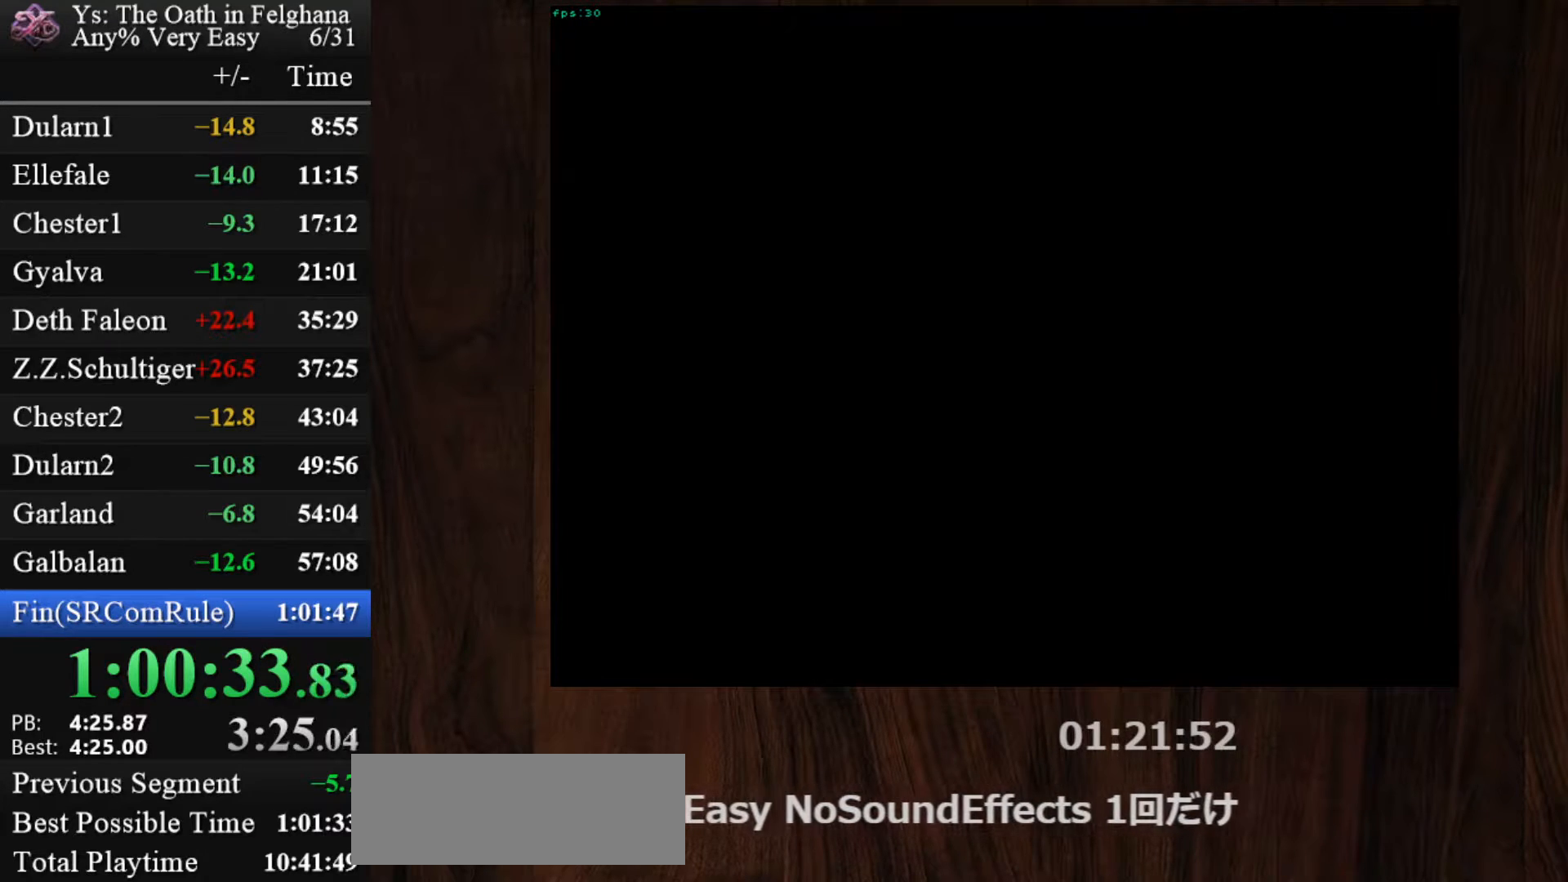
{"keys": ["z"], "mouse": [], "events": [[200, "z", "up"], [250, "z", "down"], [350, "z", "up"], [383, "z", "down"], [433, "z", "up"], [483, "z", "down"]]}
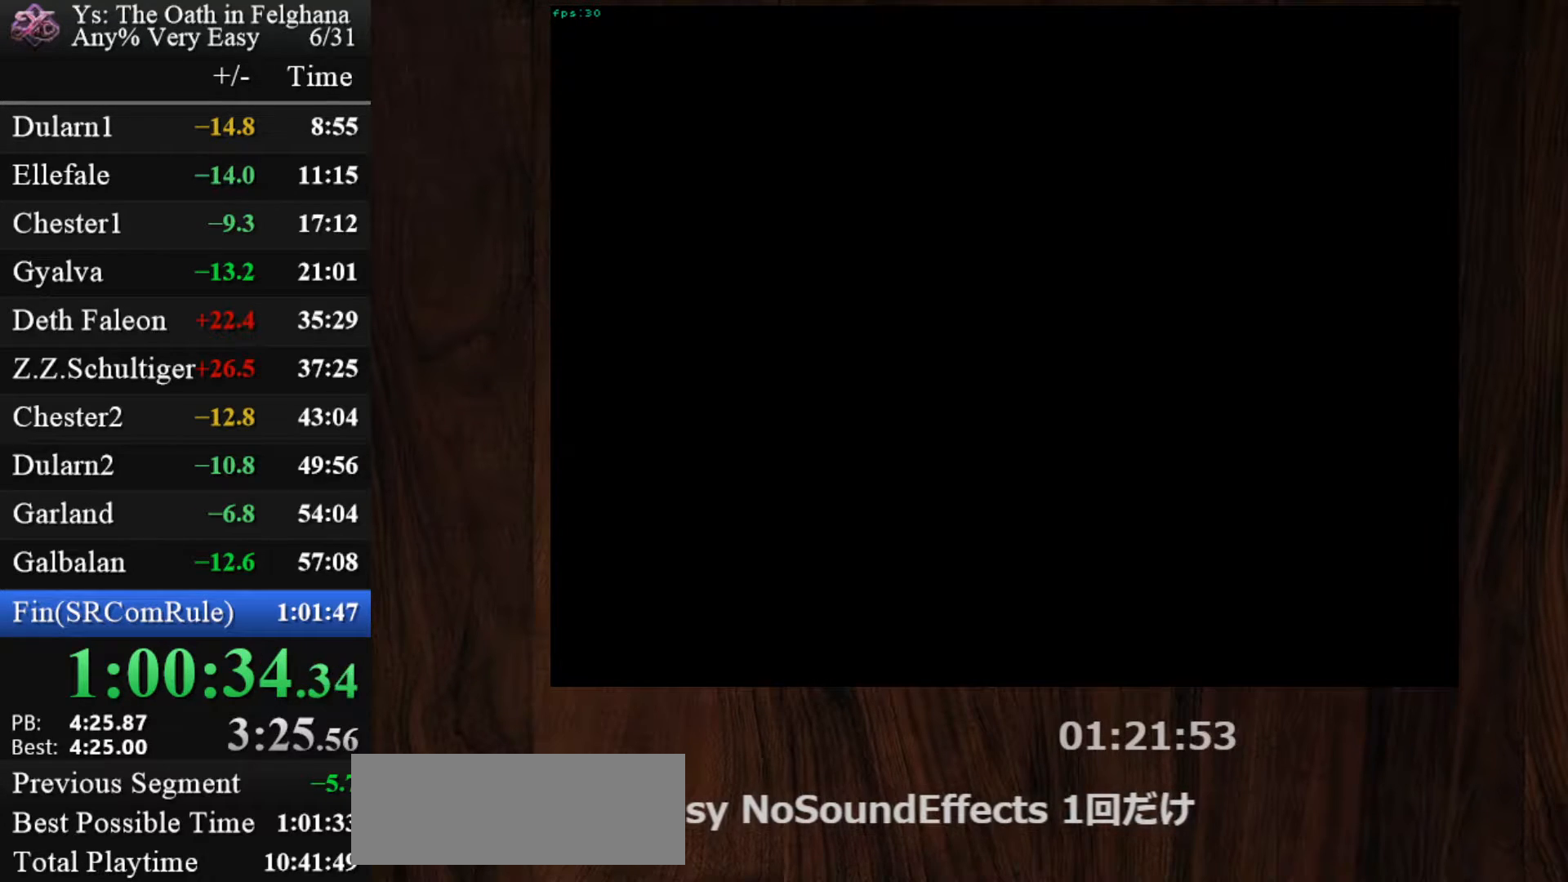
{"keys": ["z"], "mouse": [], "events": [[83, "z", "up"], [133, "z", "down"], [317, "z", "up"], [367, "z", "down"], [450, "z", "up"], [500, "z", "down"]]}
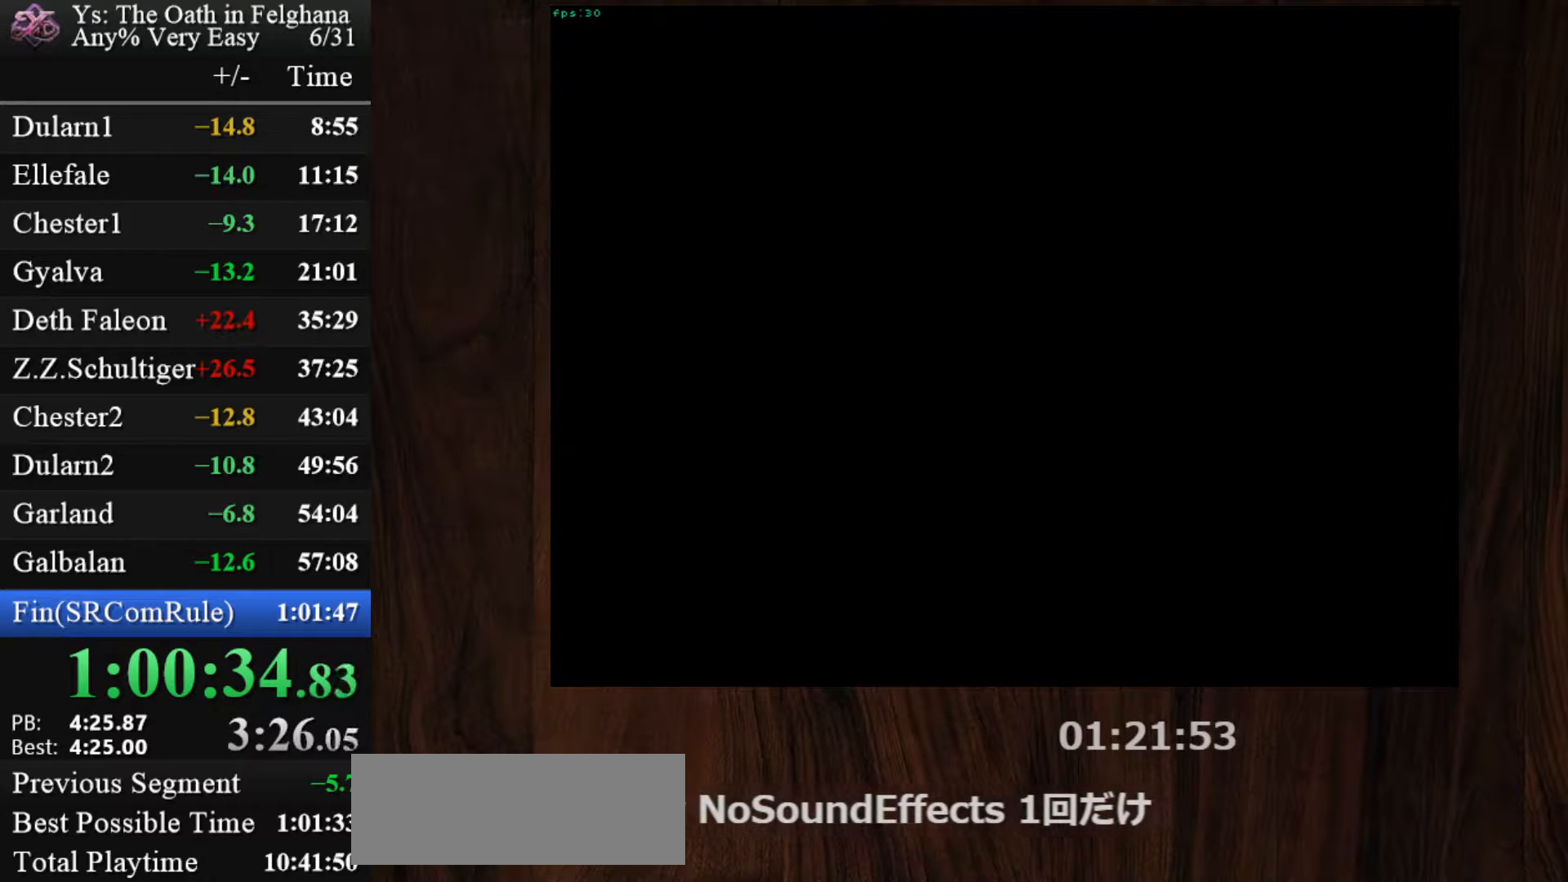
{"keys": ["z"], "mouse": [], "events": [[50, "z", "up"], [100, "z", "down"], [183, "z", "up"], [233, "z", "down"], [267, "z", "up"], [333, "z", "down"], [417, "z", "up"], [467, "z", "down"]]}
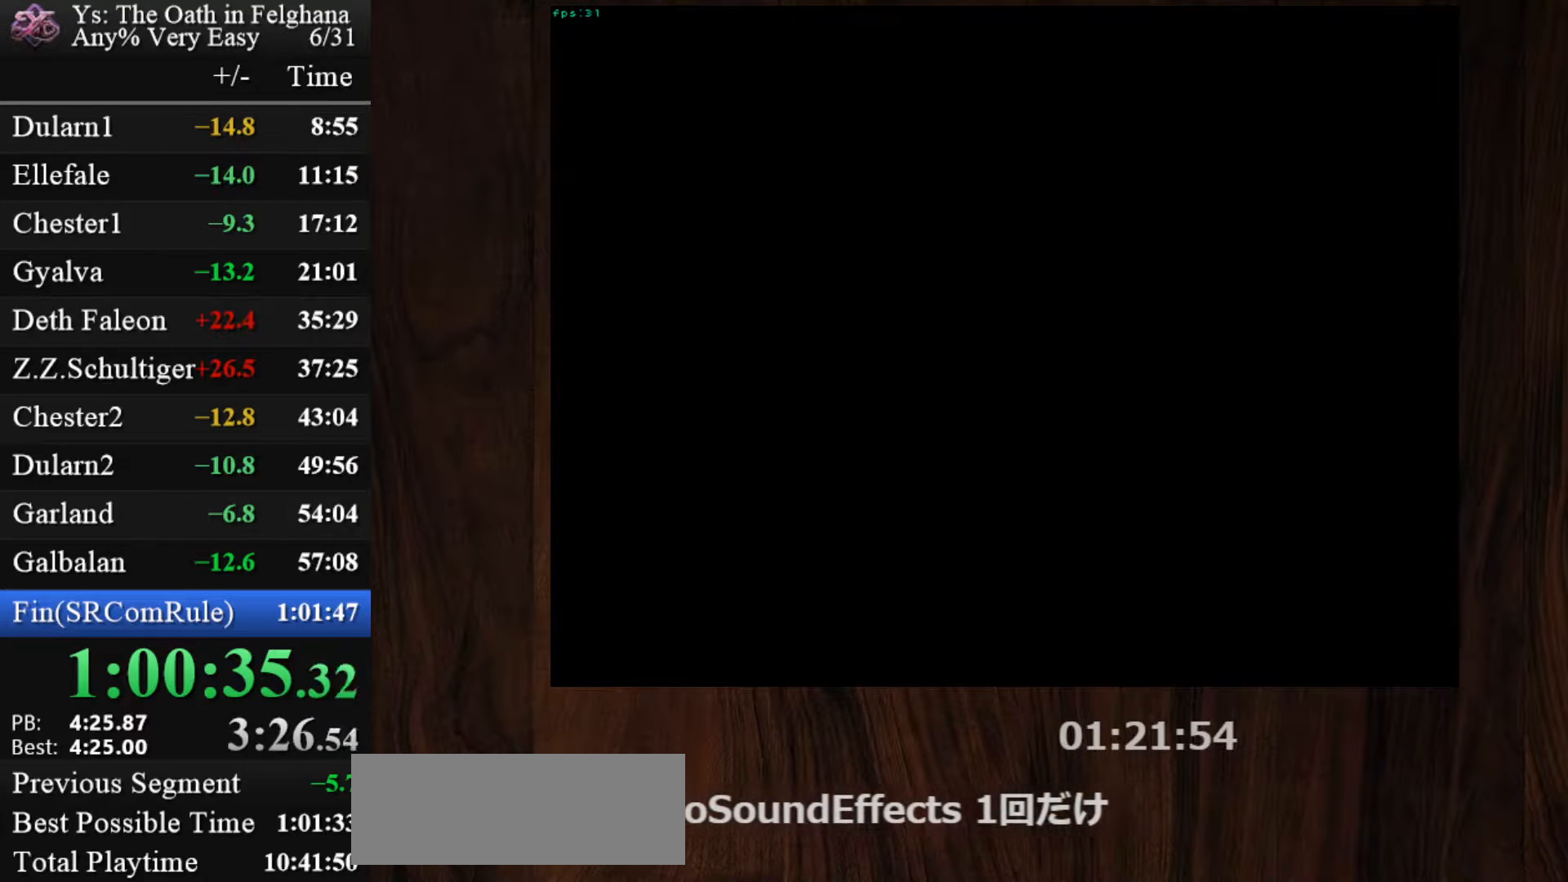
{"keys": ["z"], "mouse": [], "events": [[67, "z", "up"], [117, "z", "down"], [150, "z", "up"], [200, "z", "down"], [300, "z", "up"], [350, "z", "down"], [383, "z", "up"], [433, "z", "down"]]}
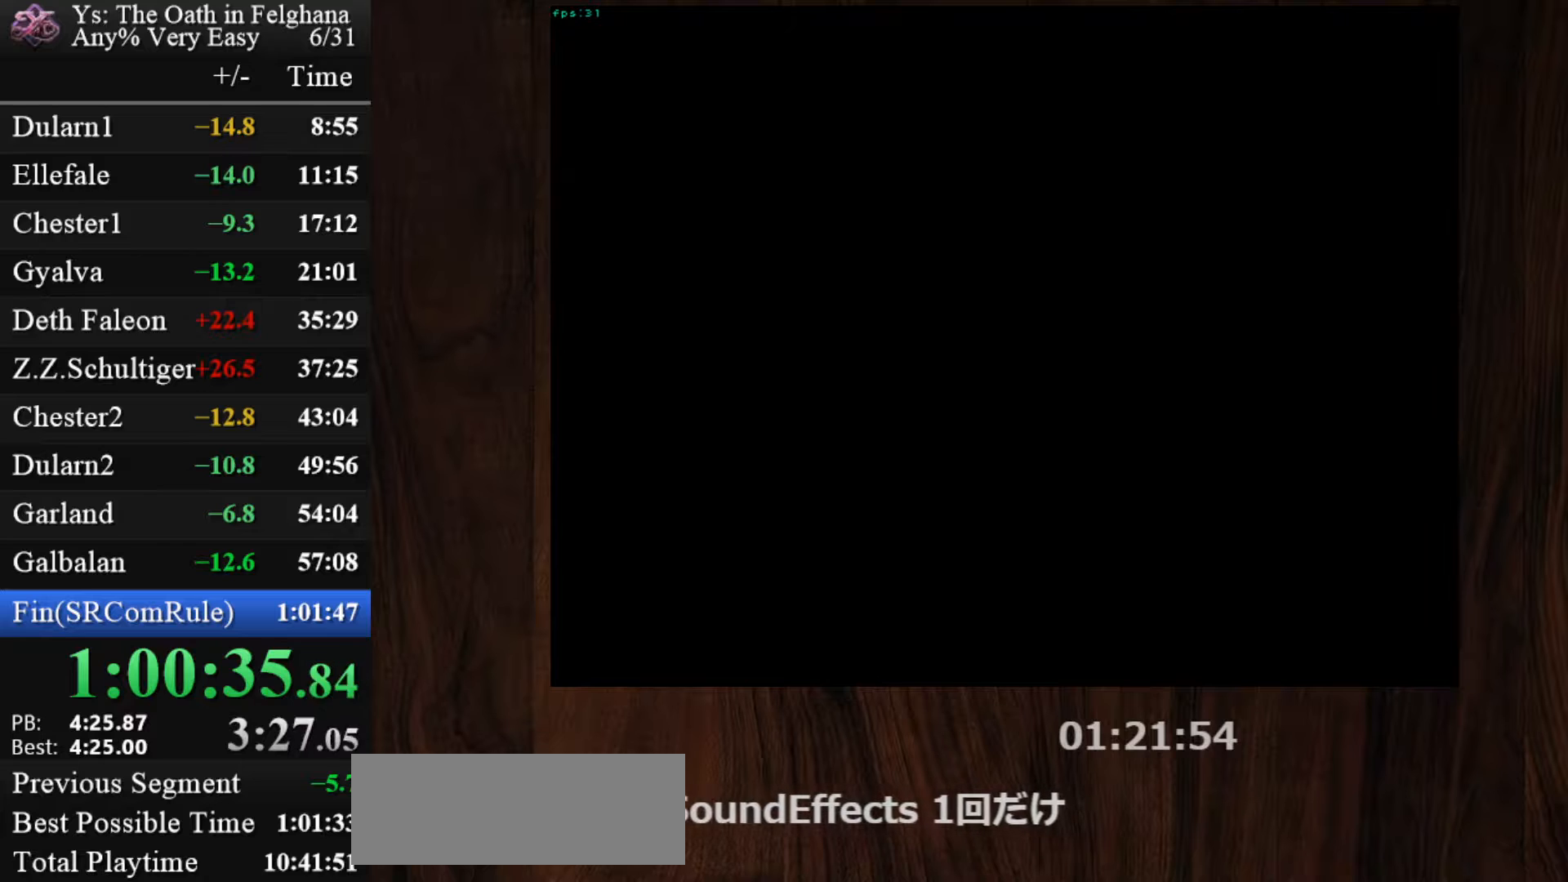
{"keys": [], "mouse": [], "events": [[33, "z", "up"], [83, "z", "down"], [167, "z", "up"], [217, "z", "down"], [267, "z", "up"], [317, "z", "down"], [400, "z", "up"], [450, "z", "down"], [500, "z", "up"]]}
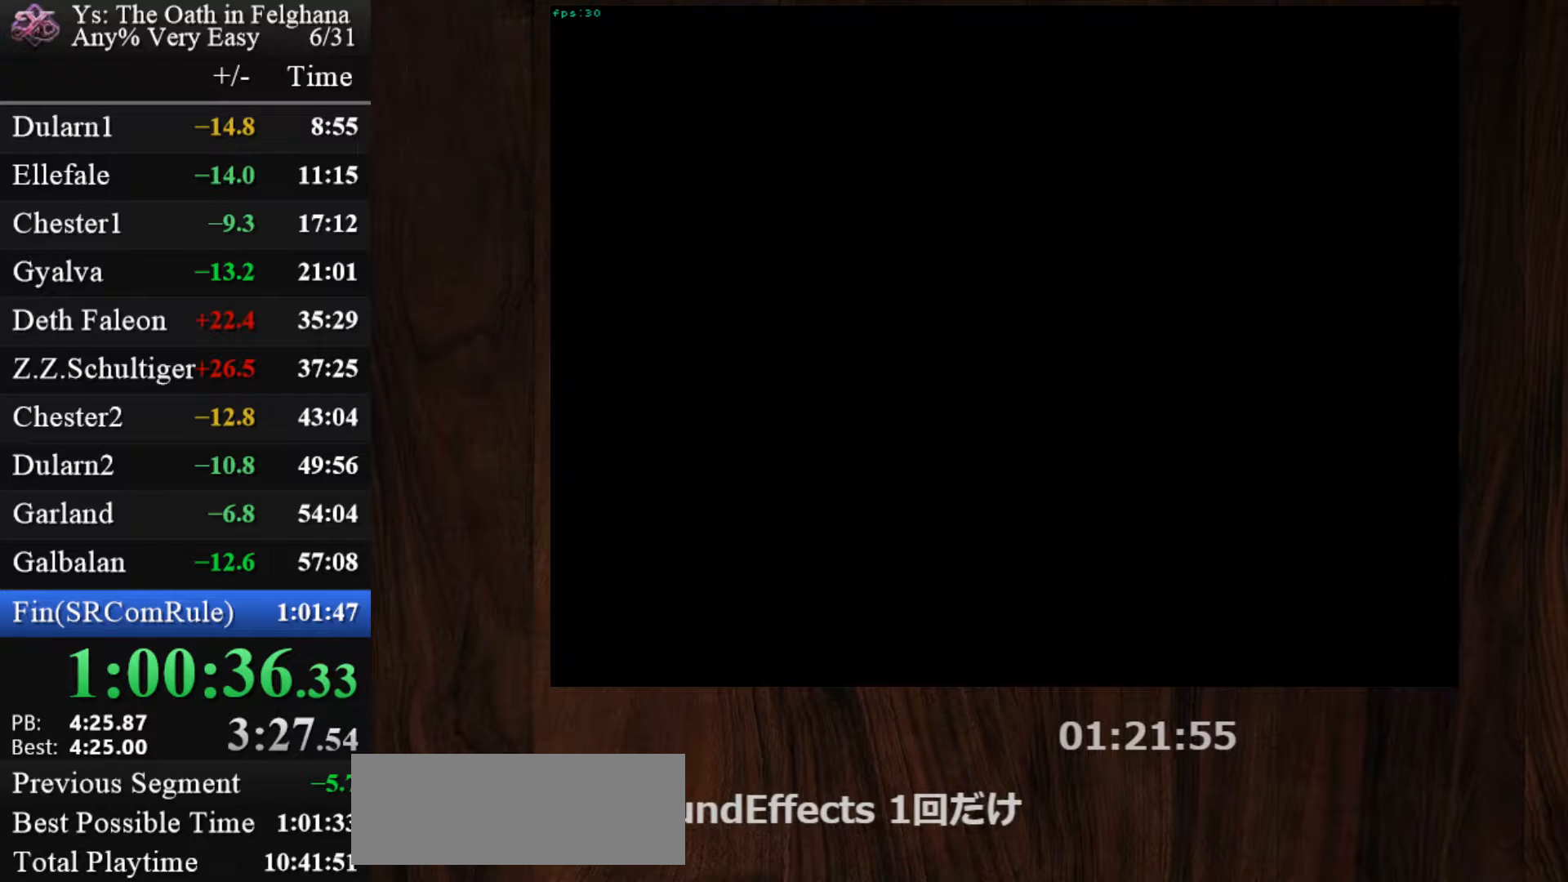
{"keys": ["z"], "mouse": [], "events": [[50, "z", "down"], [133, "z", "up"], [183, "z", "down"], [367, "z", "up"], [417, "z", "down"]]}
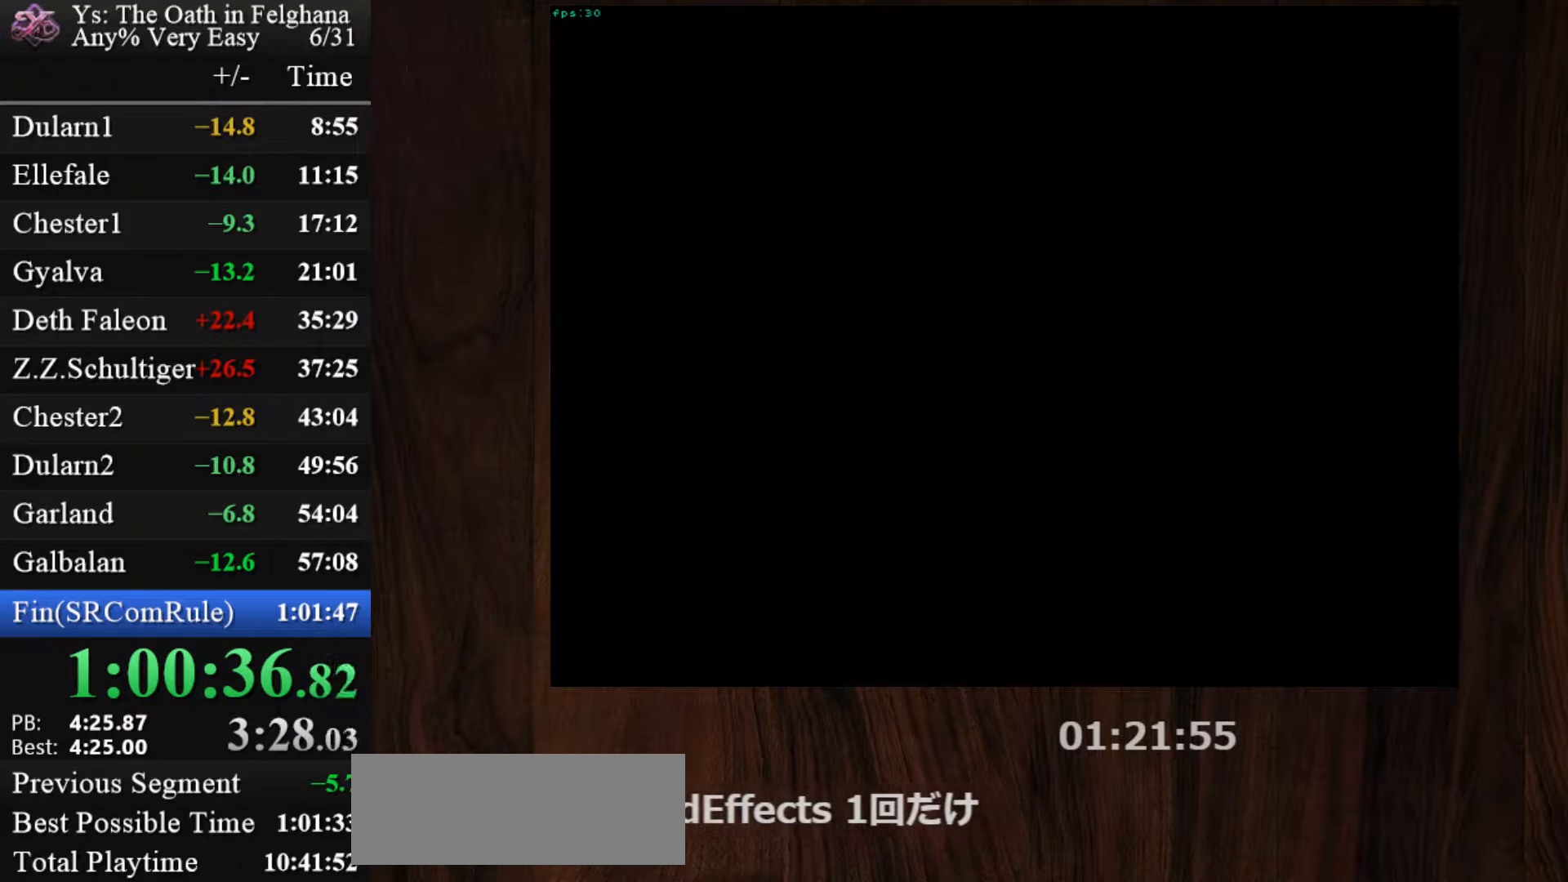
{"keys": [], "mouse": [], "events": [[17, "z", "up"], [67, "z", "down"], [100, "z", "up"], [150, "z", "down"], [250, "z", "up"], [300, "z", "down"], [483, "z", "up"]]}
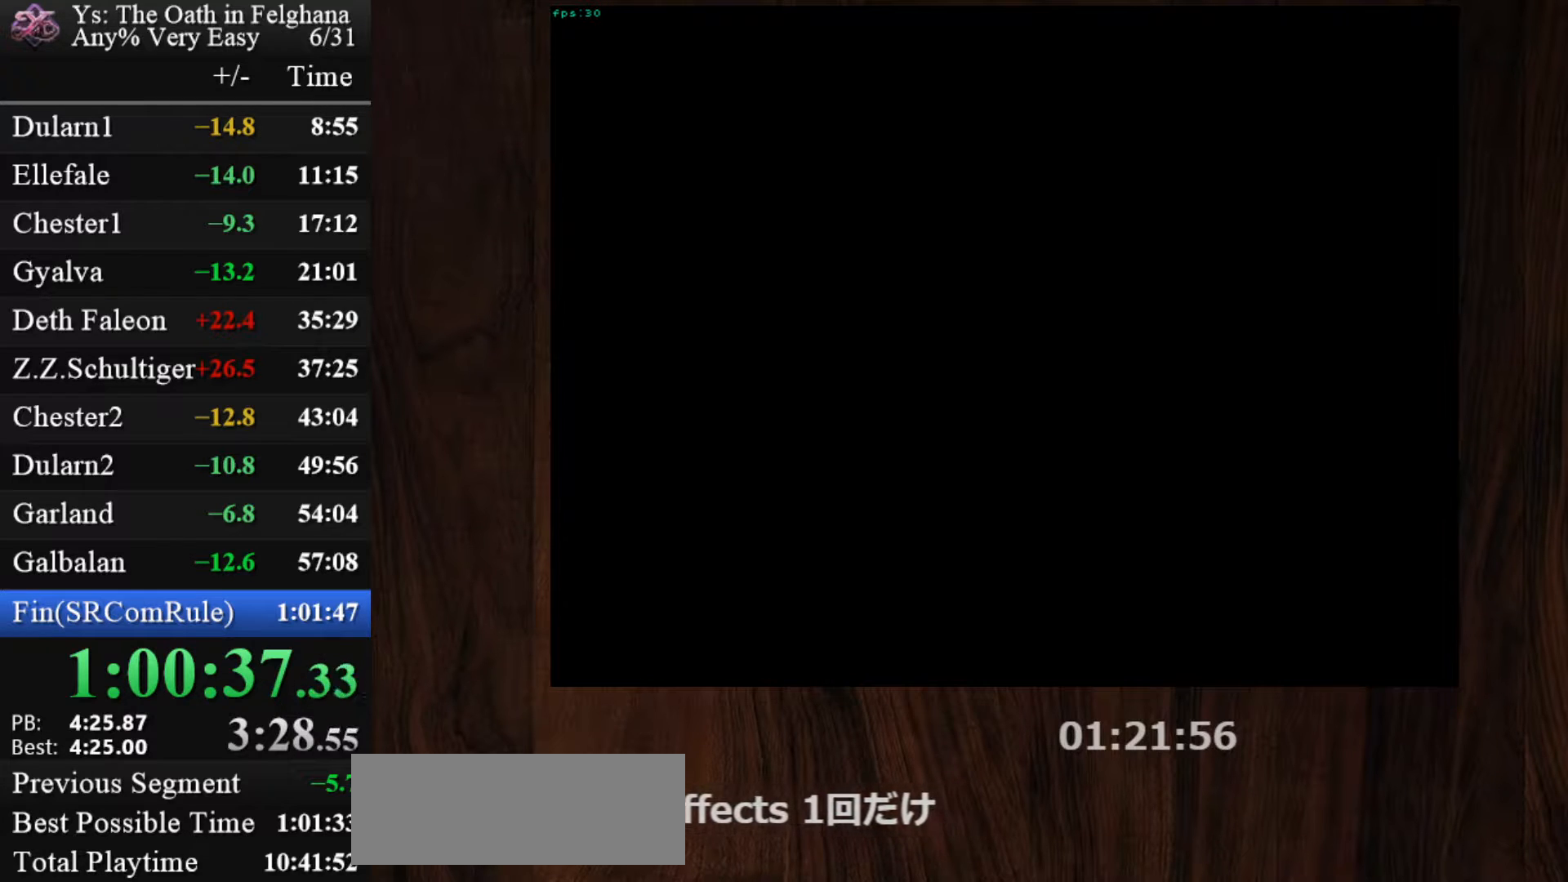
{"keys": ["z"], "mouse": [], "events": [[33, "z", "down"], [117, "z", "up"], [167, "z", "down"], [217, "z", "up"], [267, "z", "down"], [367, "z", "up"], [400, "z", "down"]]}
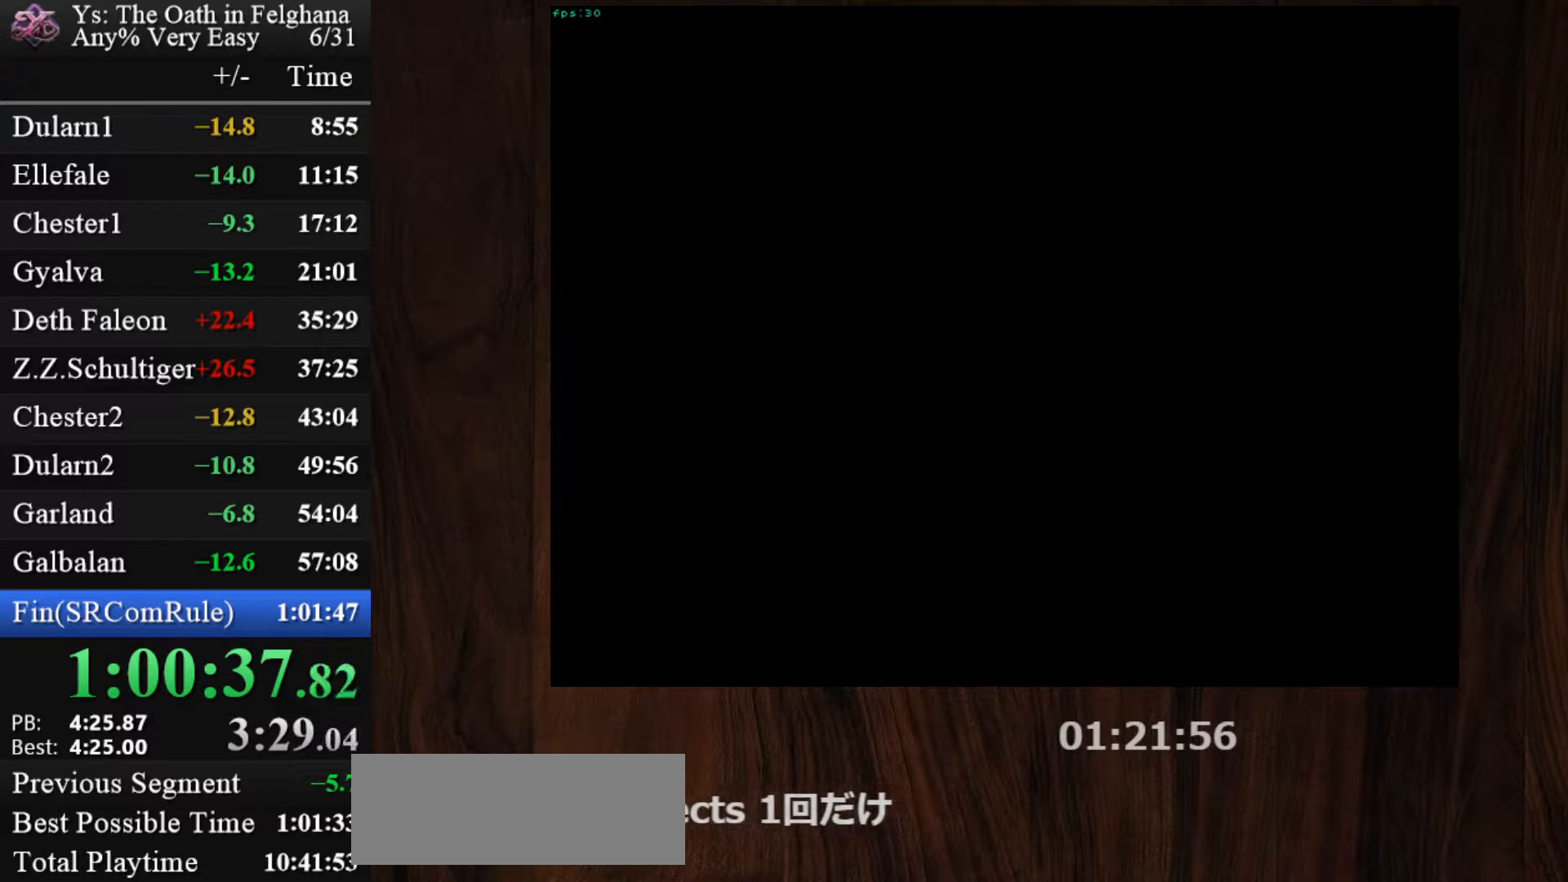
{"keys": [], "mouse": [], "events": [[83, "z", "up"], [133, "z", "down"], [233, "z", "up"], [283, "z", "down"], [317, "z", "up"], [367, "z", "down"], [467, "z", "up"]]}
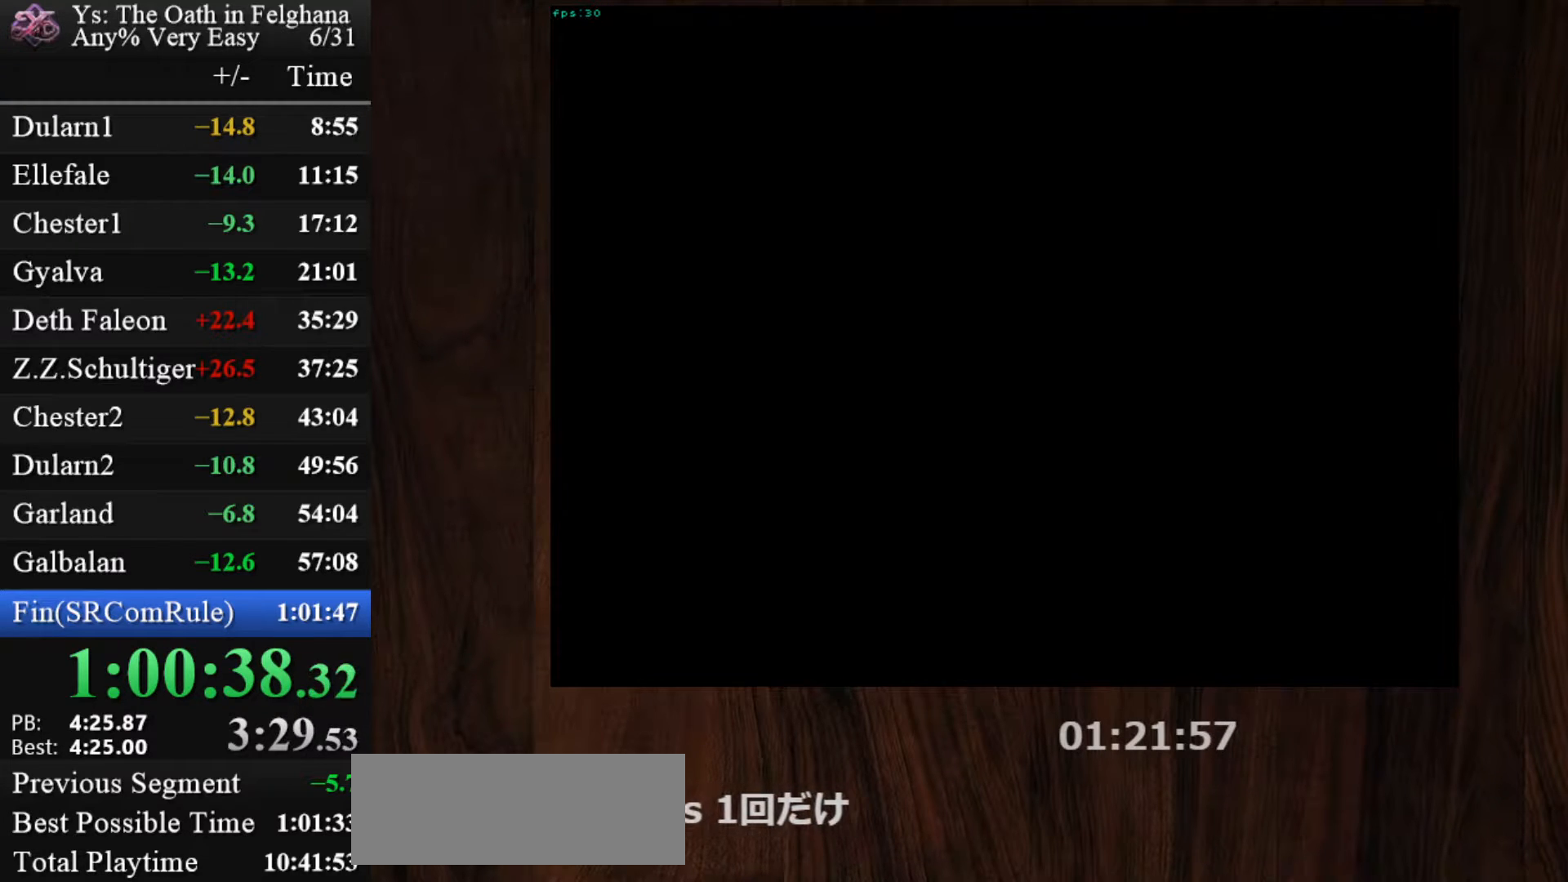
{"keys": ["z"], "mouse": [], "events": [[17, "z", "down"], [67, "z", "up"], [100, "z", "down"], [200, "z", "up"], [250, "z", "down"], [333, "z", "up"], [383, "z", "down"], [433, "z", "up"], [483, "z", "down"]]}
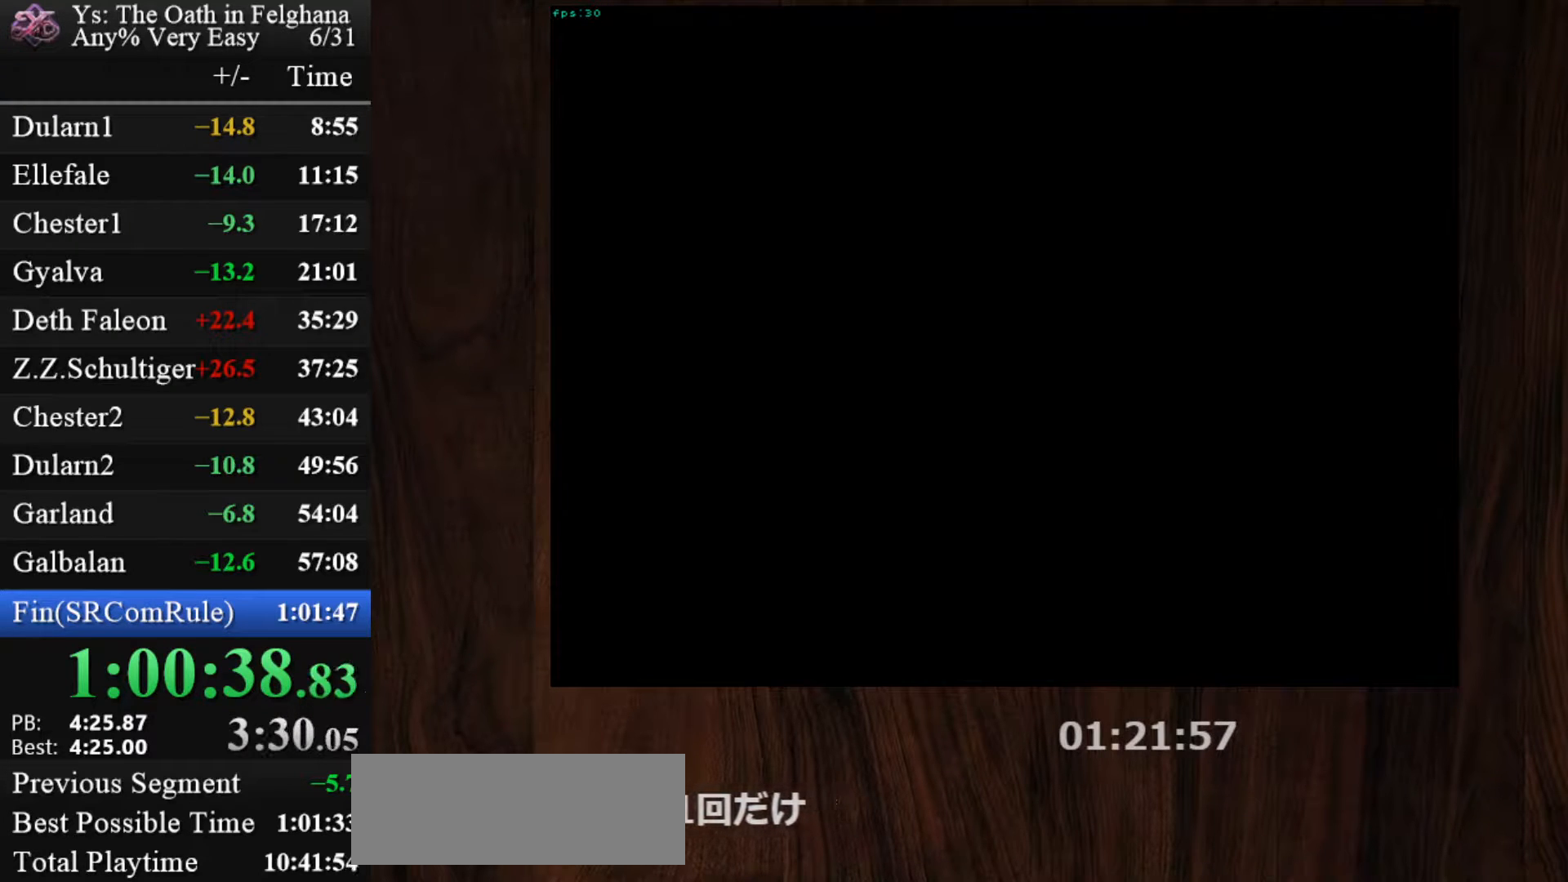
{"keys": ["z"], "mouse": [], "events": [[67, "z", "up"], [117, "z", "down"], [167, "z", "up"], [217, "z", "down"], [317, "z", "up"], [350, "z", "down"], [450, "z", "up"], [500, "z", "down"]]}
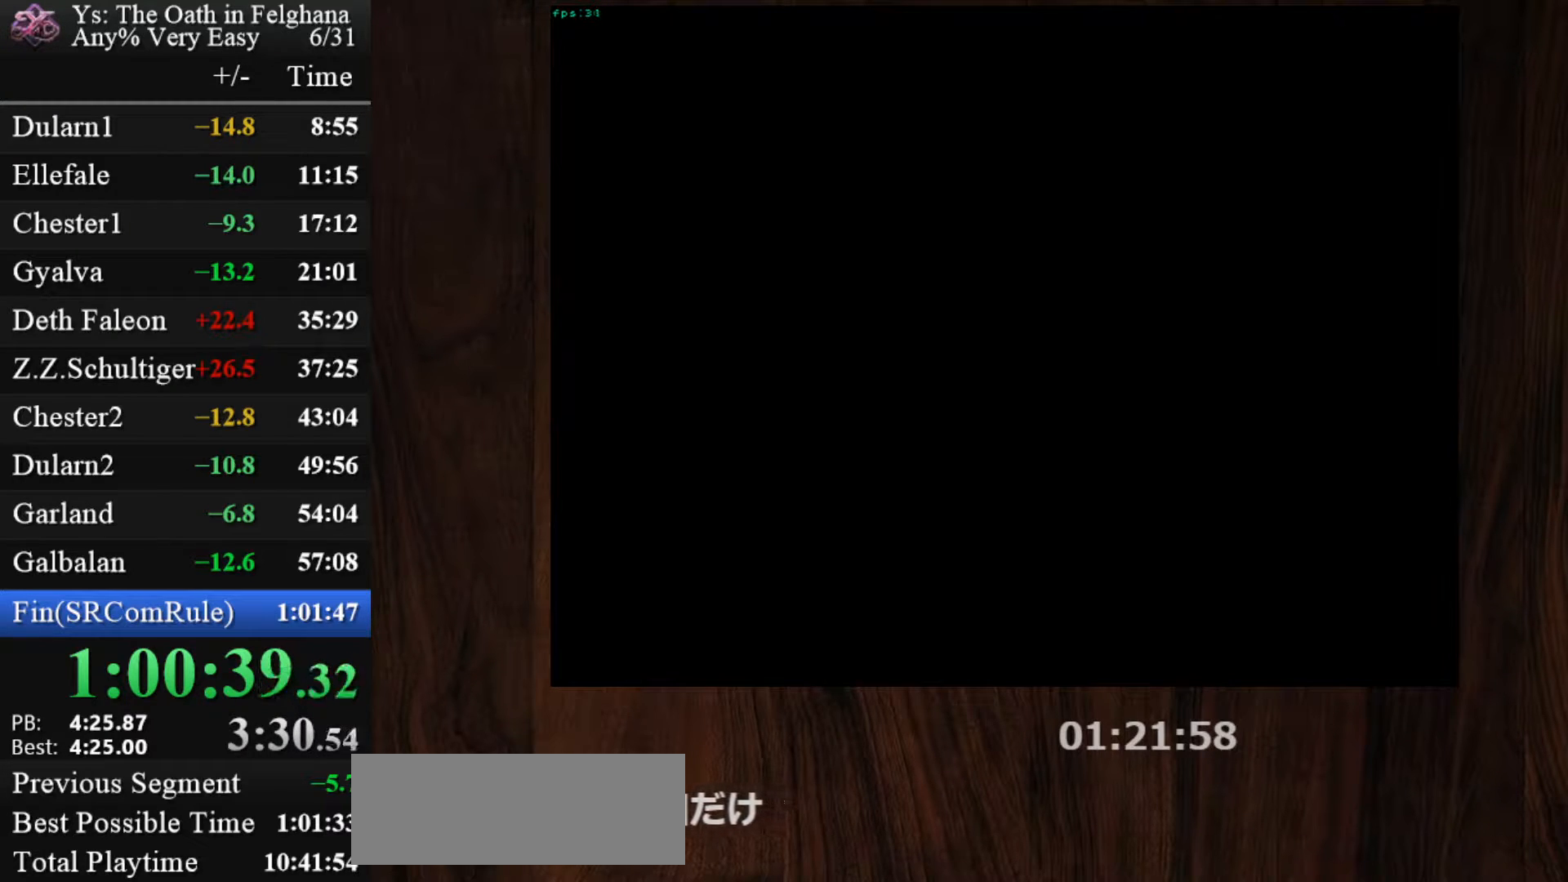
{"keys": ["z"], "mouse": [], "events": [[50, "z", "up"], [83, "z", "down"], [183, "z", "up"], [233, "z", "down"], [283, "z", "up"], [317, "z", "down"], [417, "z", "up"], [467, "z", "down"]]}
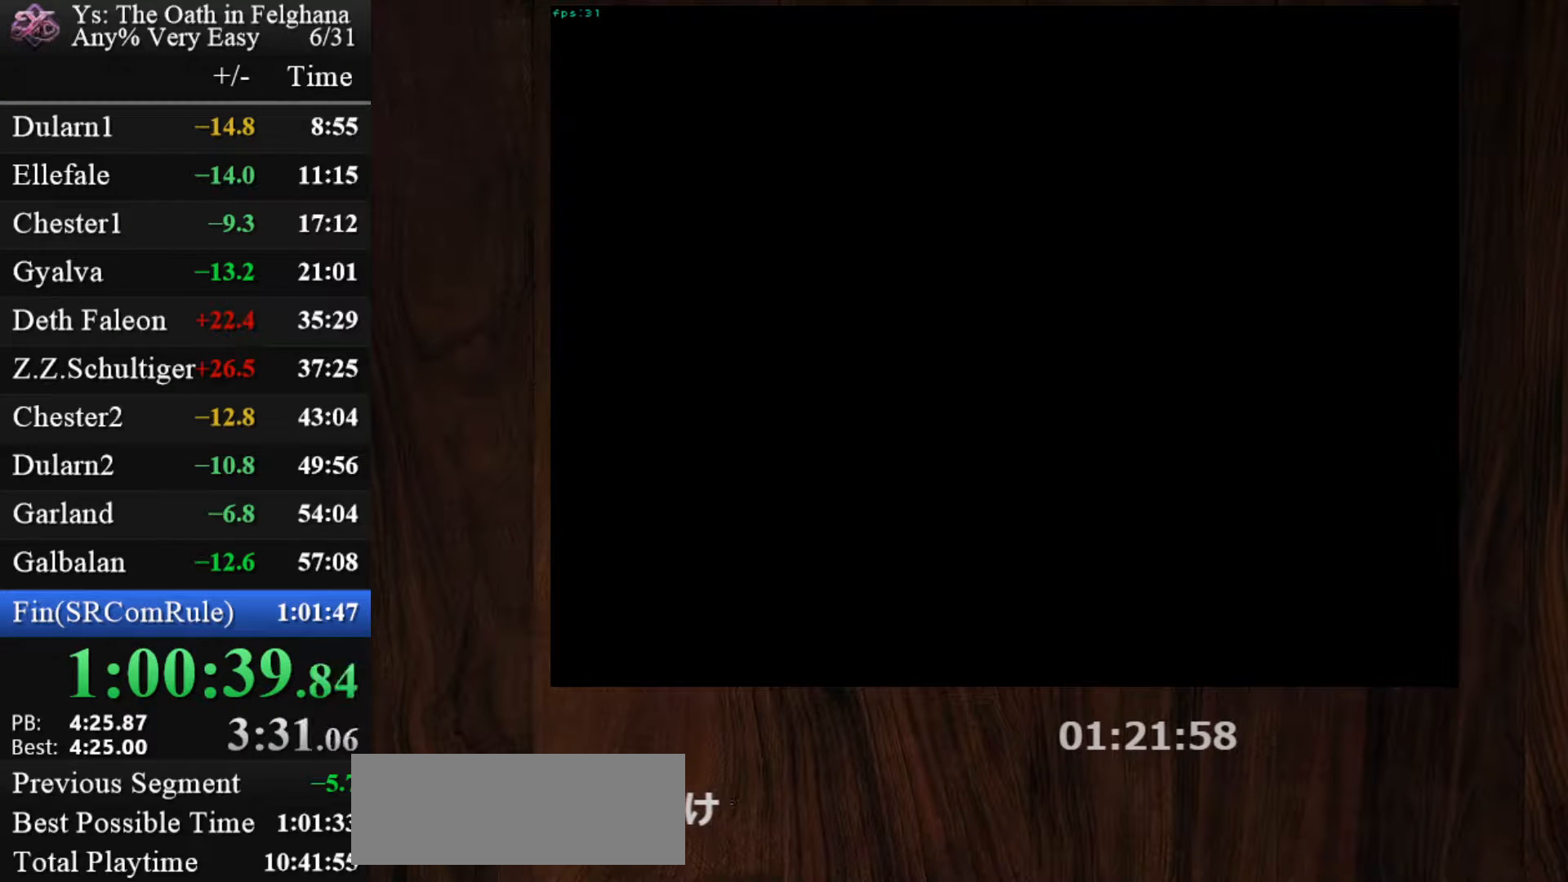
{"keys": ["z"], "mouse": [], "events": [[67, "z", "up"], [100, "z", "down"], [150, "z", "up"], [200, "z", "down"], [283, "z", "up"], [333, "z", "down"], [383, "z", "up"], [433, "z", "down"]]}
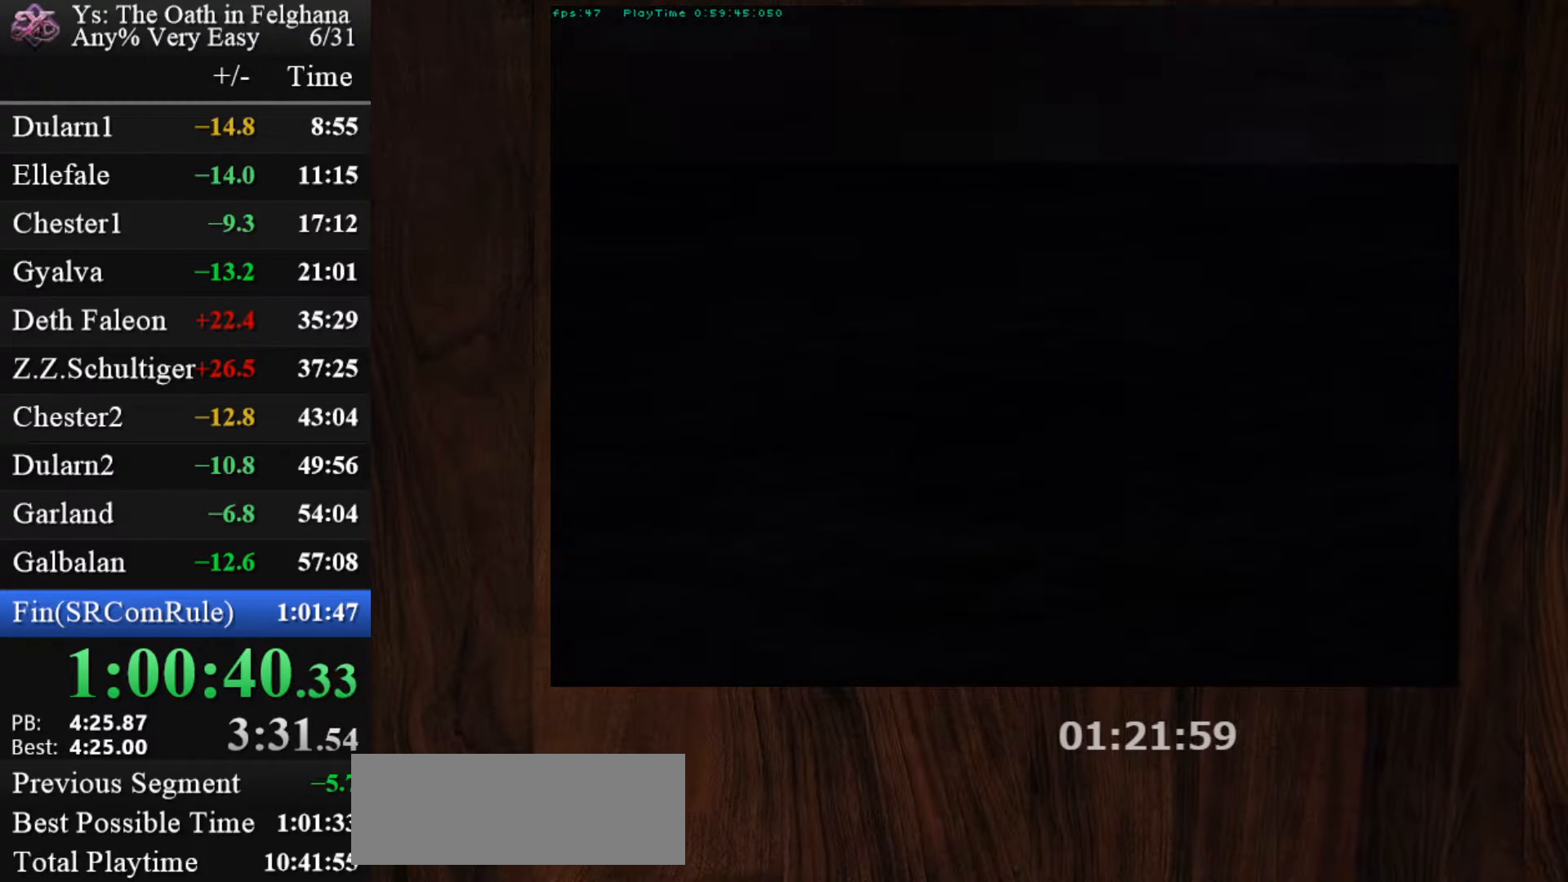
{"keys": [], "mouse": [], "events": [[33, "z", "up"], [67, "z", "down"], [167, "z", "up"], [217, "z", "down"], [267, "z", "up"], [300, "z", "down"], [400, "z", "up"], [450, "z", "down"], [500, "z", "up"]]}
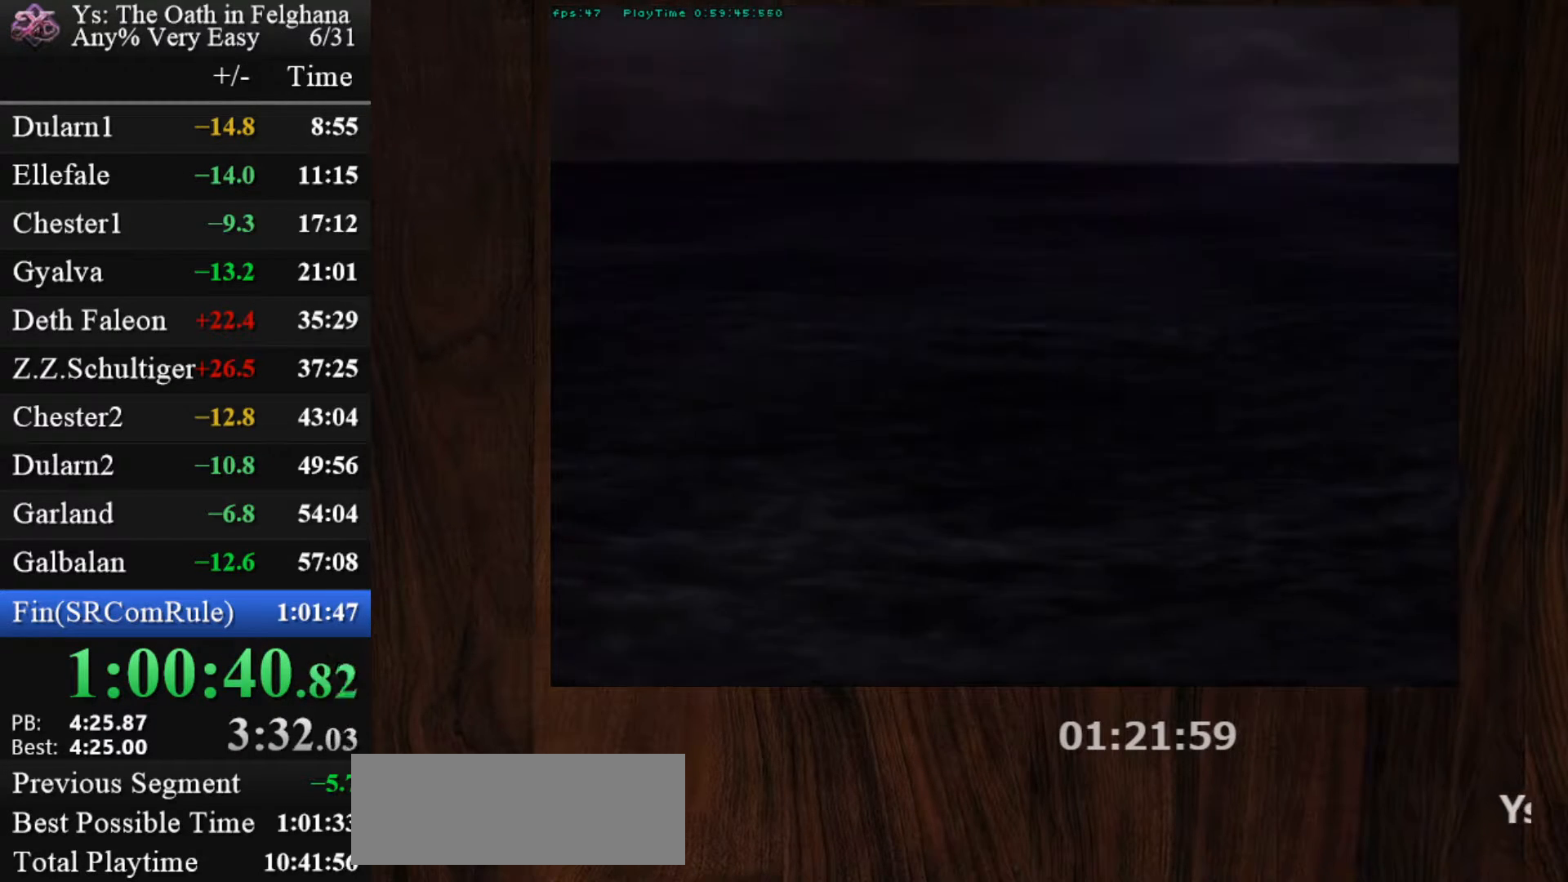
{"keys": ["z"], "mouse": [], "events": [[33, "z", "down"], [133, "z", "up"], [183, "z", "down"], [367, "z", "up"], [417, "z", "down"]]}
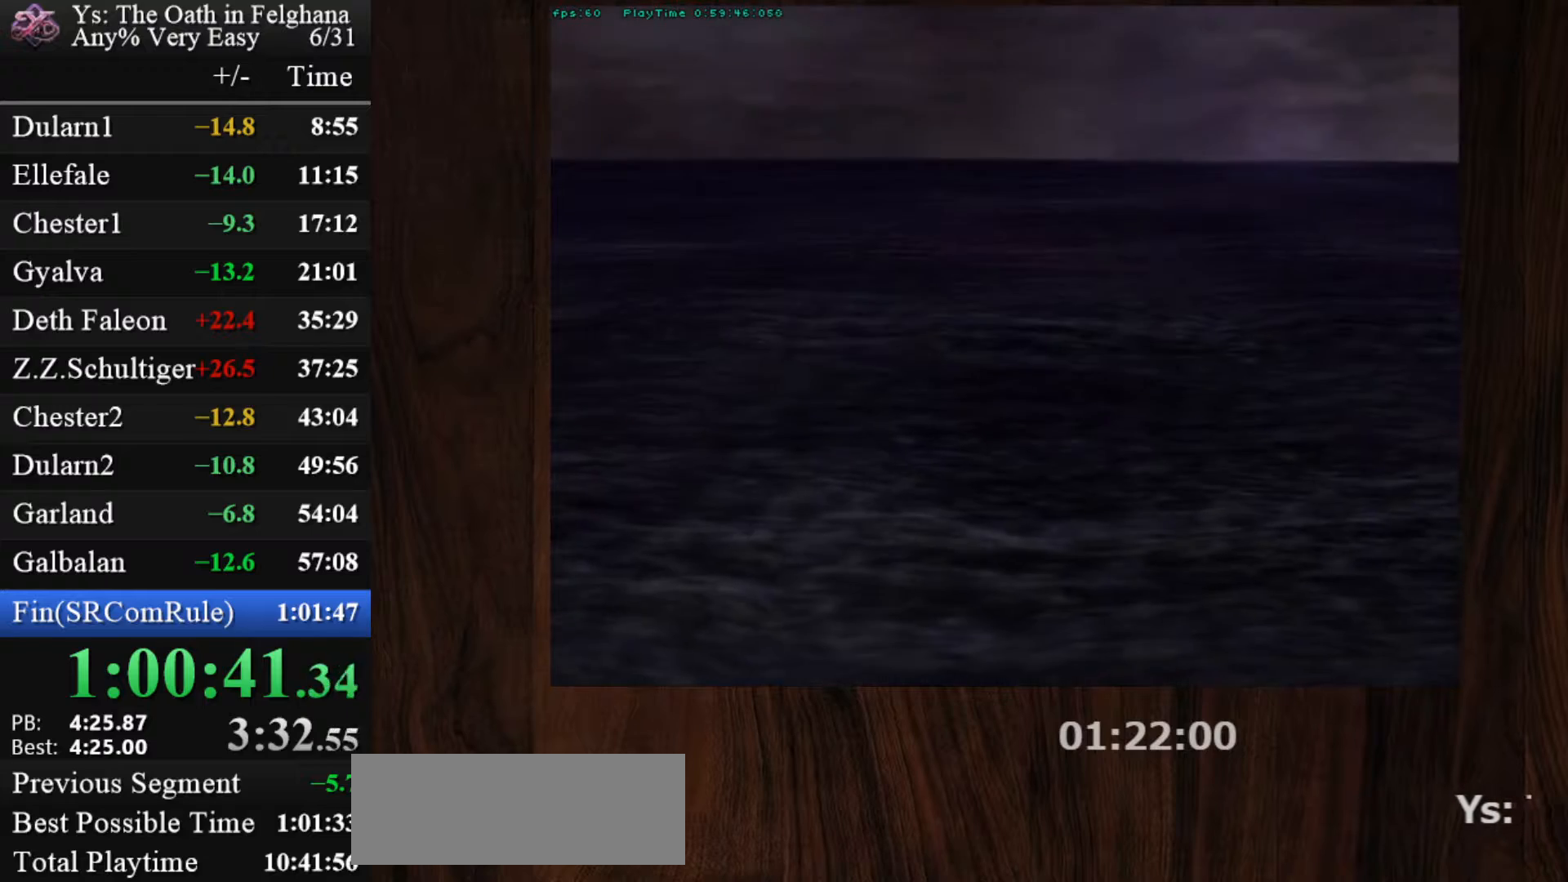
{"keys": [], "mouse": [], "events": [[17, "z", "up"], [50, "z", "down"], [100, "z", "up"], [150, "z", "down"], [250, "z", "up"], [283, "z", "down"], [483, "z", "up"]]}
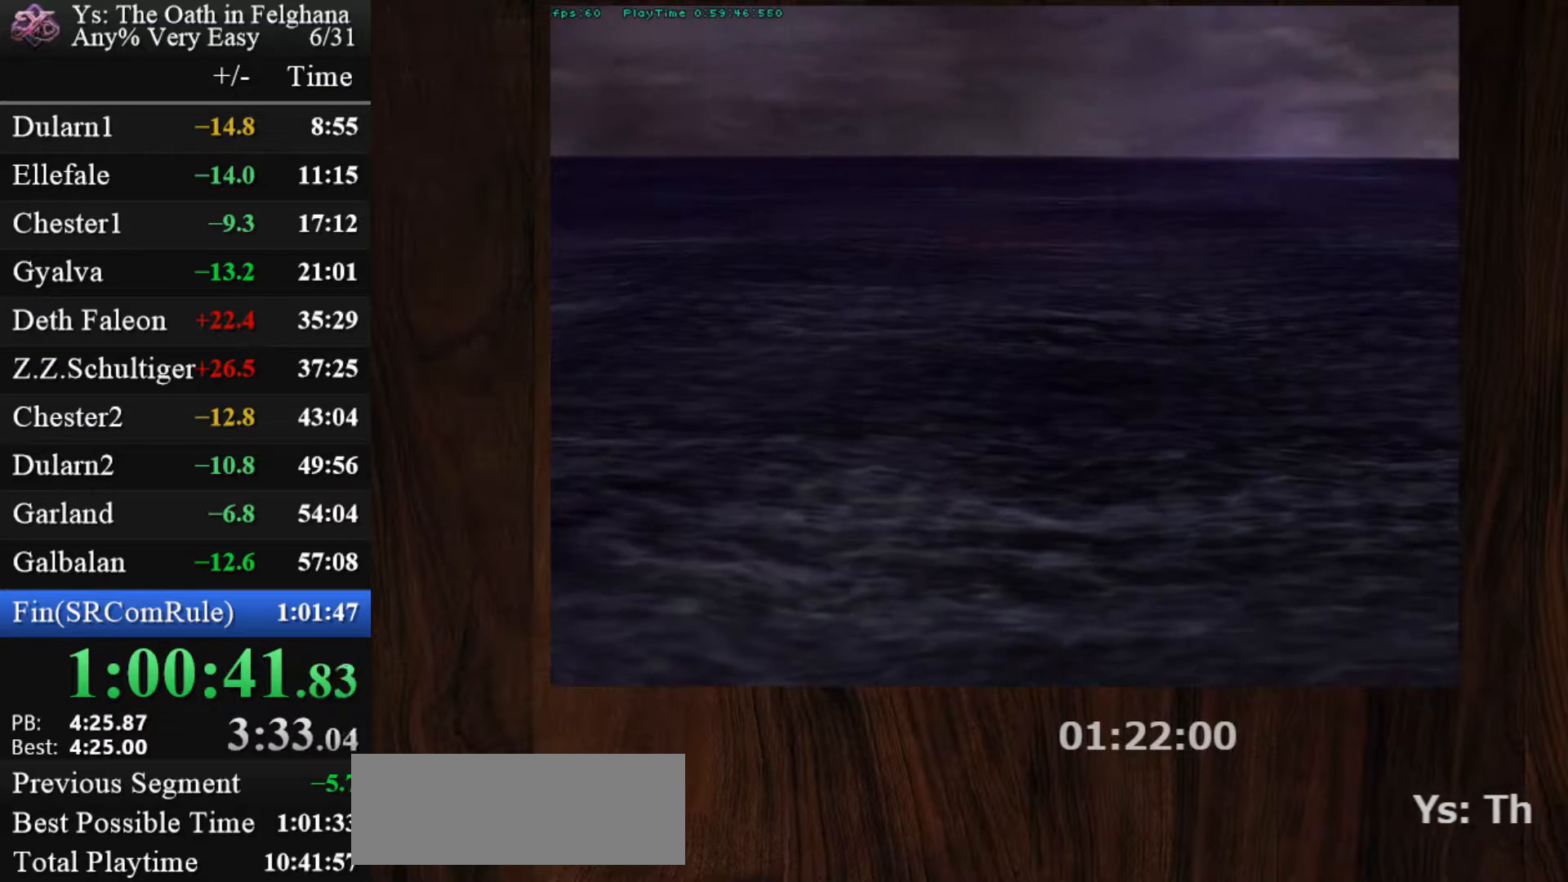
{"keys": ["z"], "mouse": [], "events": [[33, "z", "down"], [117, "z", "up"], [167, "z", "down"], [217, "z", "up"], [267, "z", "down"], [350, "z", "up"], [400, "z", "down"]]}
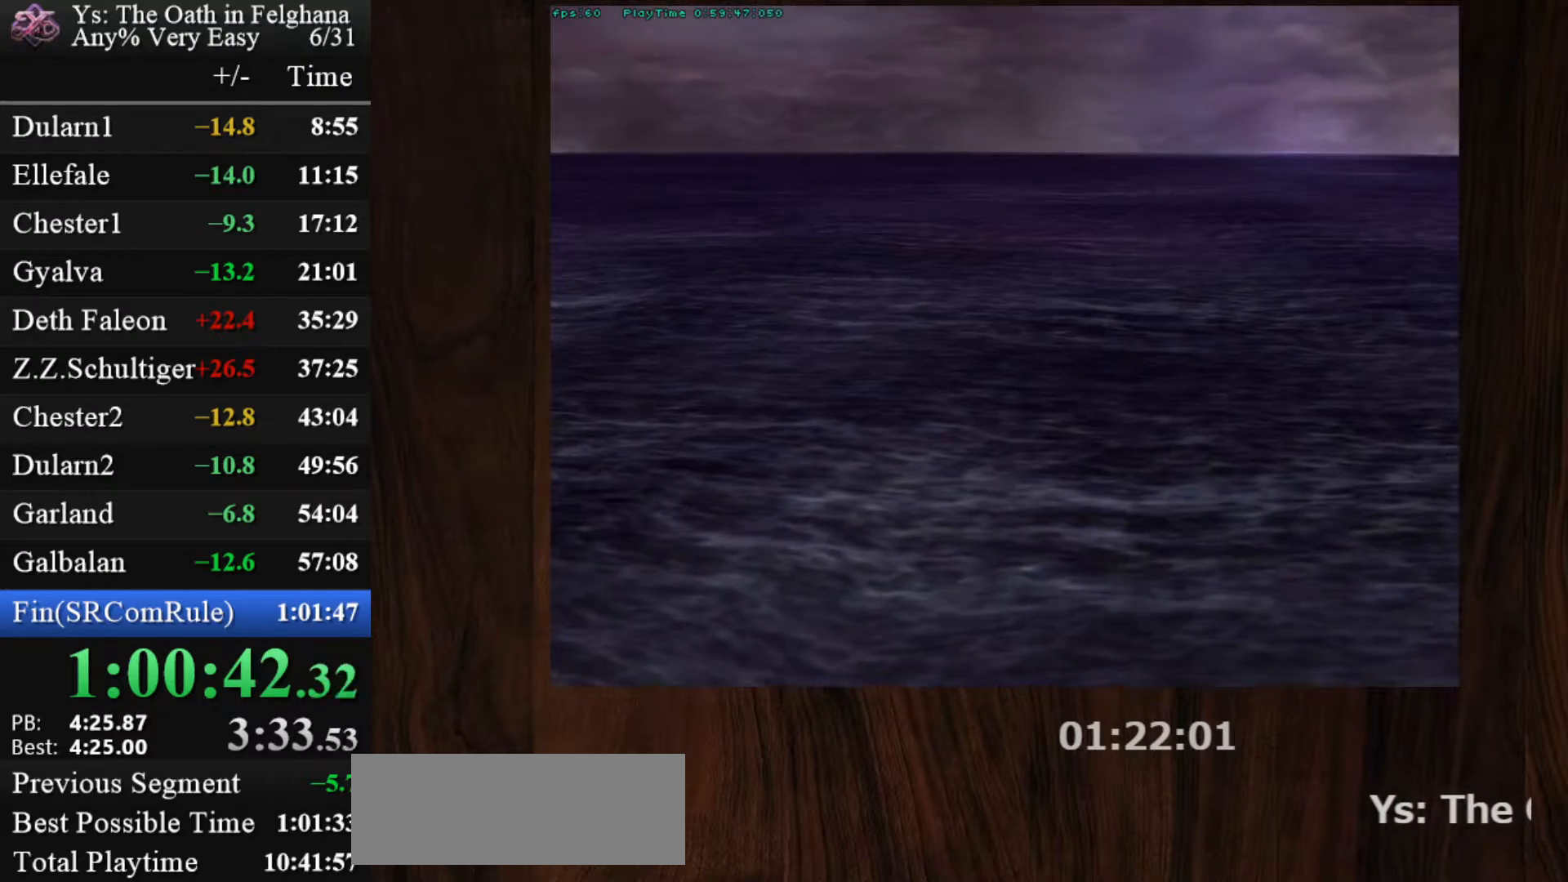
{"keys": [], "mouse": [], "events": [[83, "z", "up"], [133, "z", "down"], [233, "z", "up"], [267, "z", "down"], [317, "z", "up"], [367, "z", "down"], [467, "z", "up"]]}
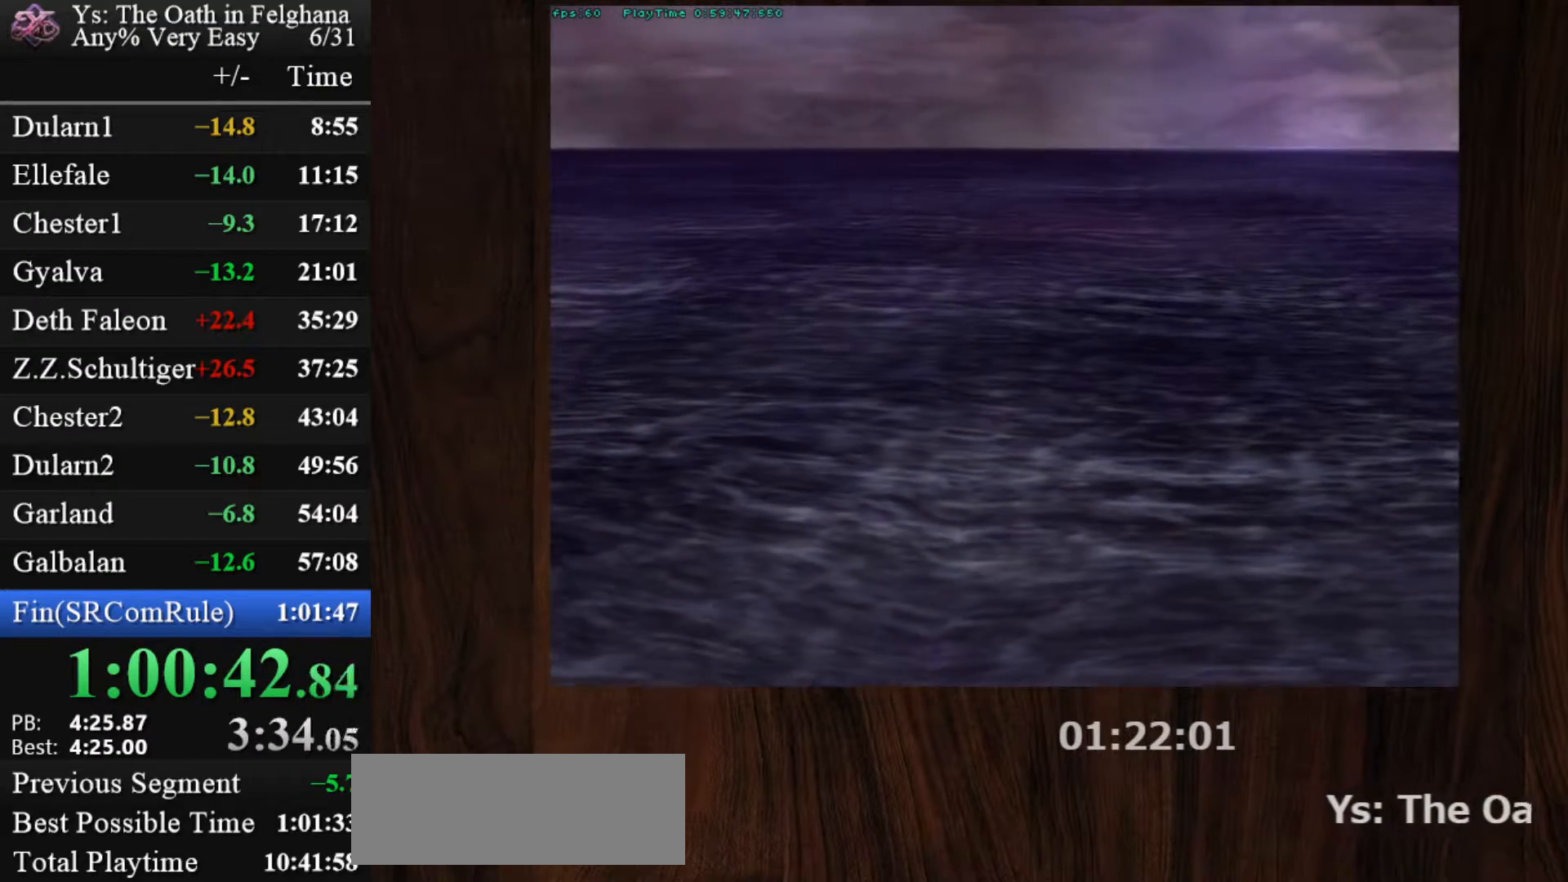
{"keys": ["z"], "mouse": [], "events": [[17, "z", "down"], [50, "z", "up"], [100, "z", "down"], [200, "z", "up"], [233, "z", "down"], [333, "z", "up"], [383, "z", "down"], [433, "z", "up"], [483, "z", "down"]]}
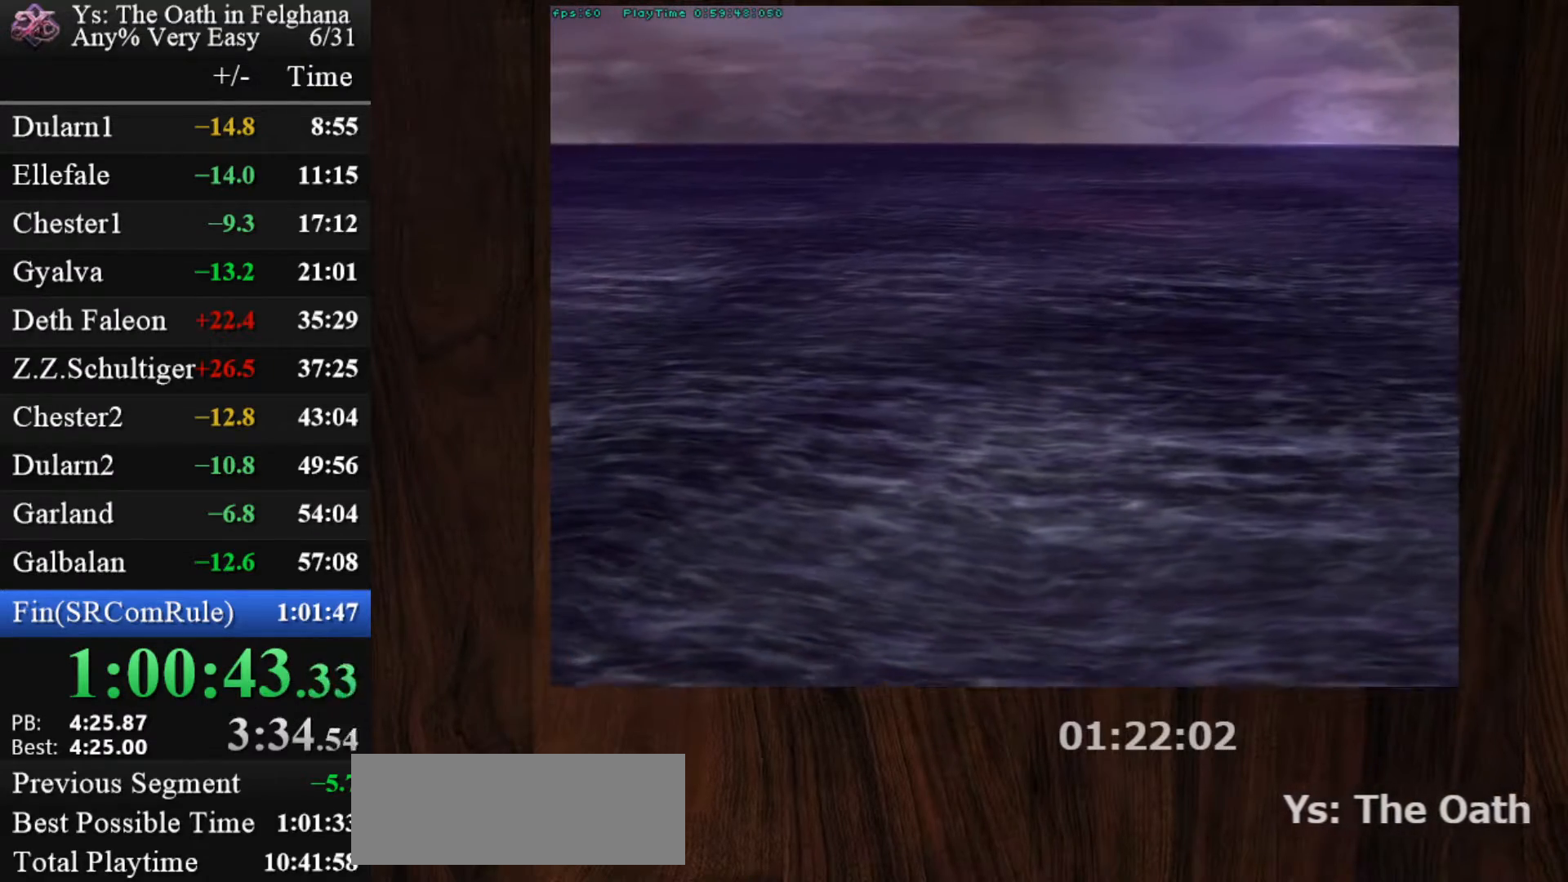
{"keys": ["z"], "mouse": [], "events": [[67, "z", "up"], [117, "z", "down"], [167, "z", "up"], [217, "z", "down"], [300, "z", "up"], [350, "z", "down"], [450, "z", "up"], [483, "z", "down"]]}
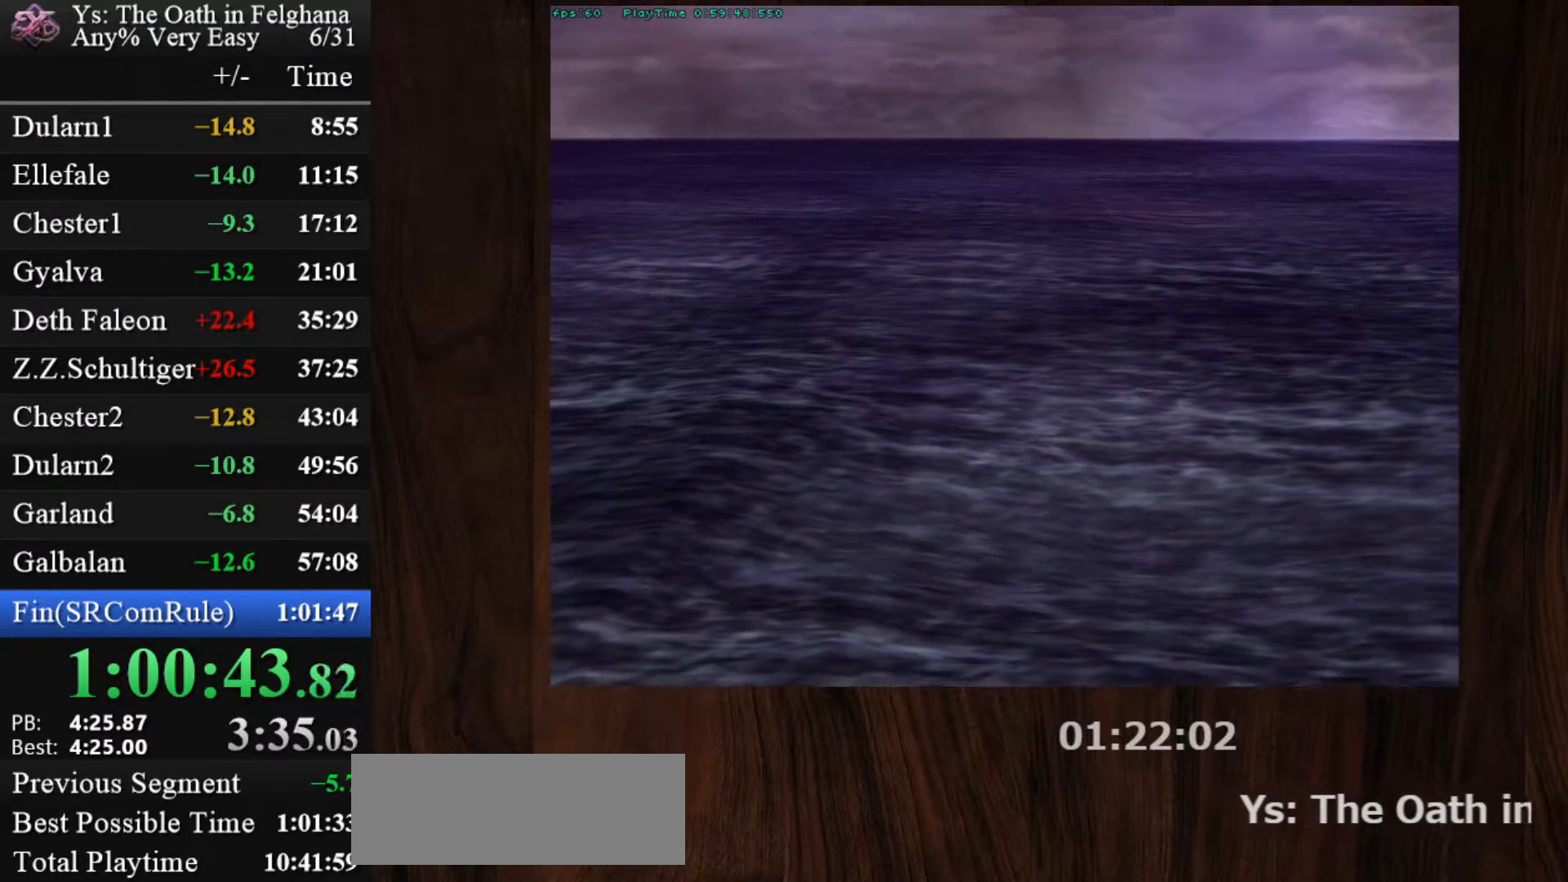
{"keys": ["z"], "mouse": [], "events": [[33, "z", "up"], [83, "z", "down"], [183, "z", "up"], [233, "z", "down"], [267, "z", "up"], [317, "z", "down"], [417, "z", "up"], [467, "z", "down"]]}
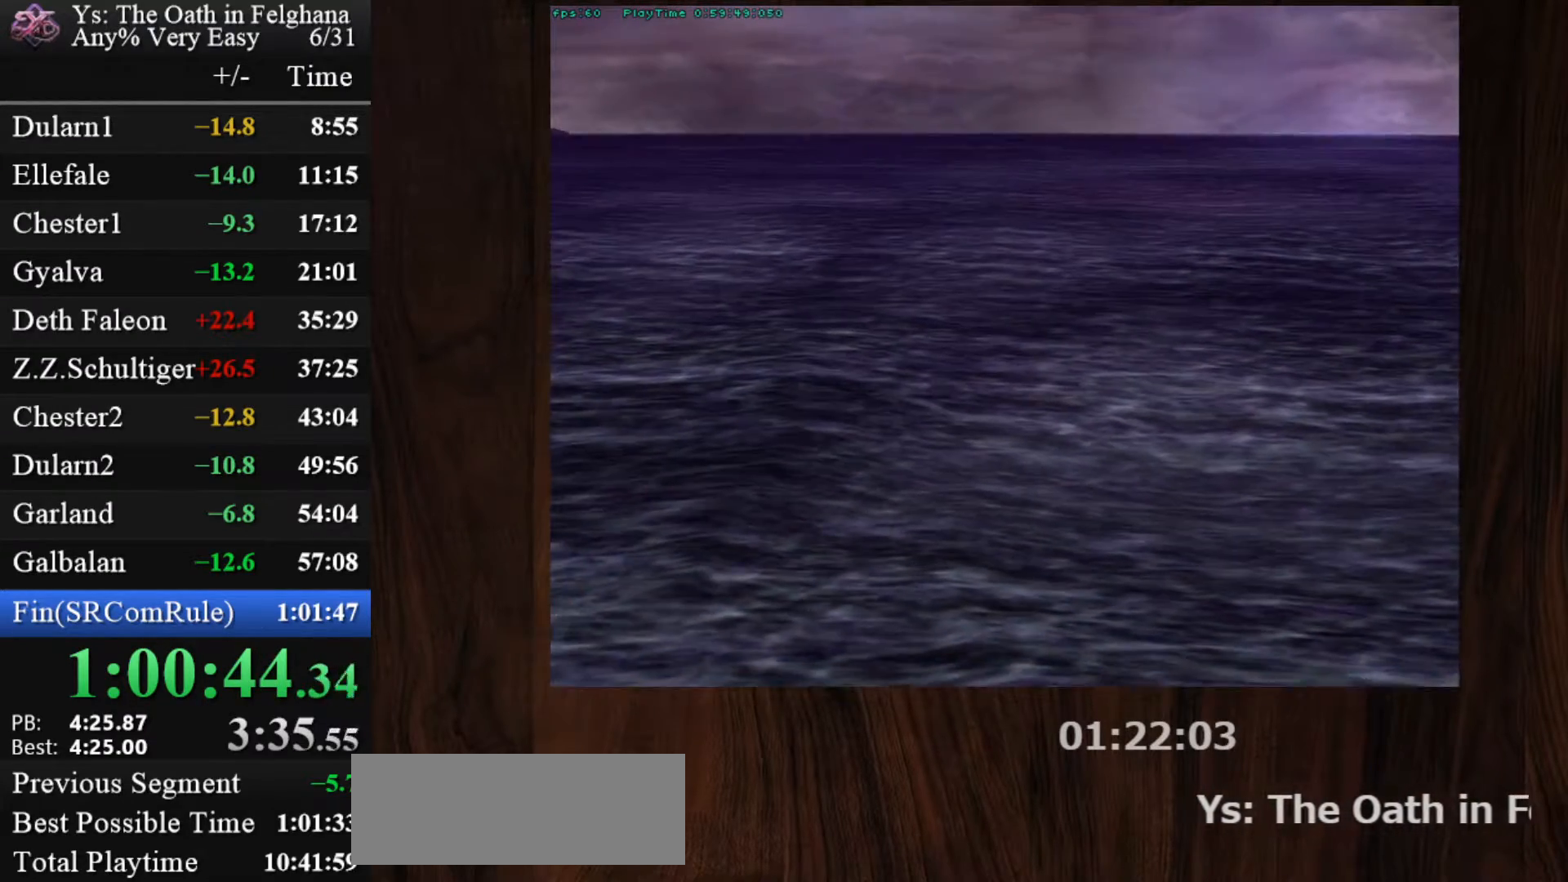
{"keys": ["z"], "mouse": [], "events": [[150, "z", "up"], [200, "z", "down"], [283, "z", "up"], [333, "z", "down"], [383, "z", "up"], [433, "z", "down"]]}
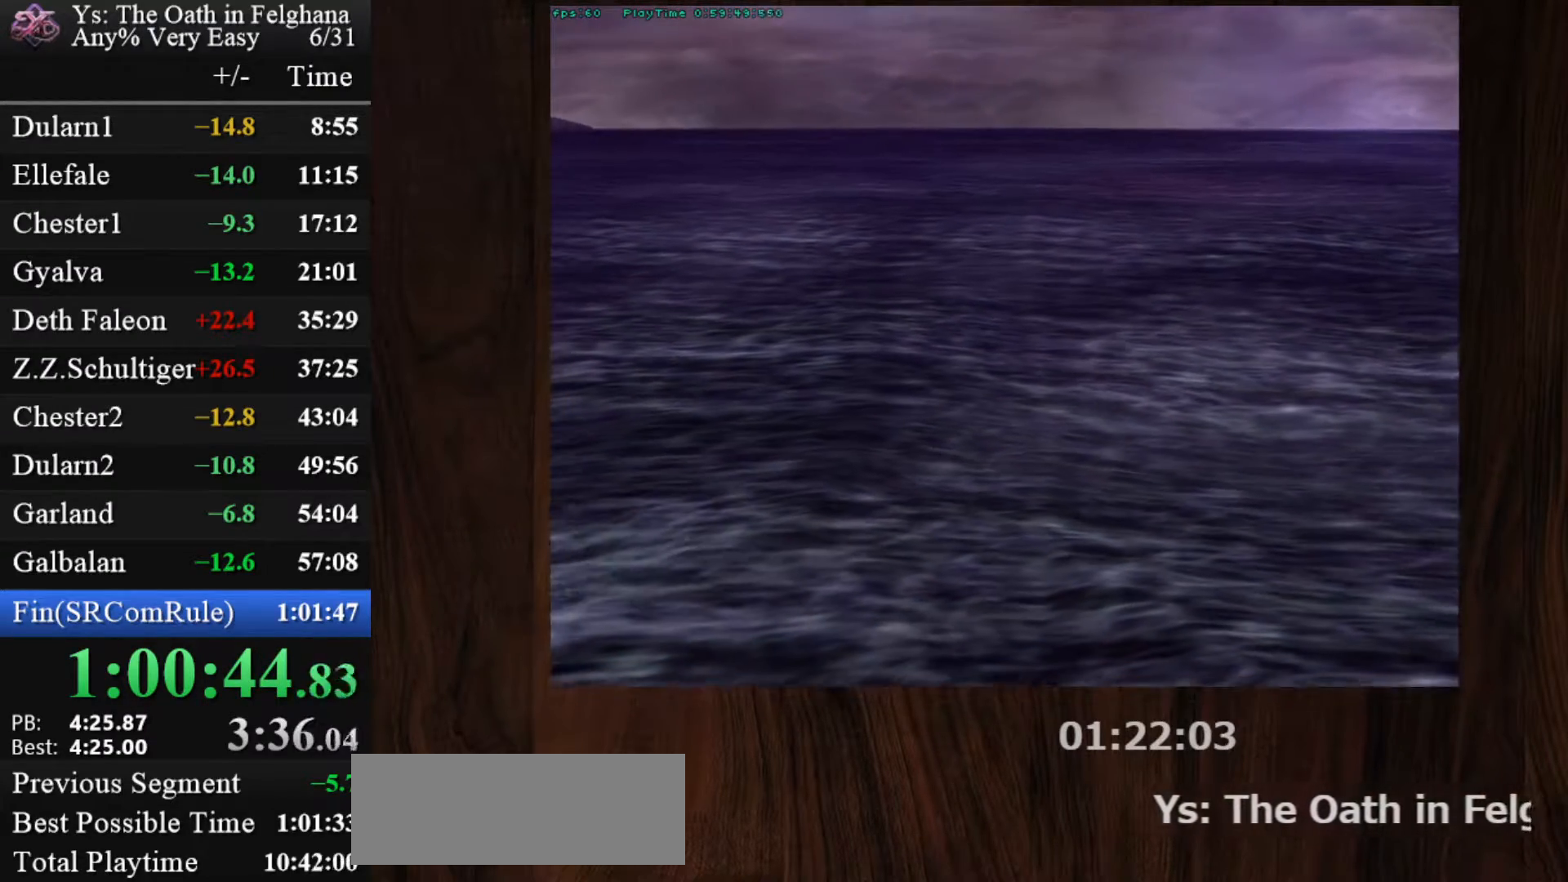
{"keys": [], "mouse": [], "events": [[17, "z", "up"], [67, "z", "down"], [250, "z", "up"], [300, "z", "down"], [400, "z", "up"], [433, "z", "down"], [483, "z", "up"]]}
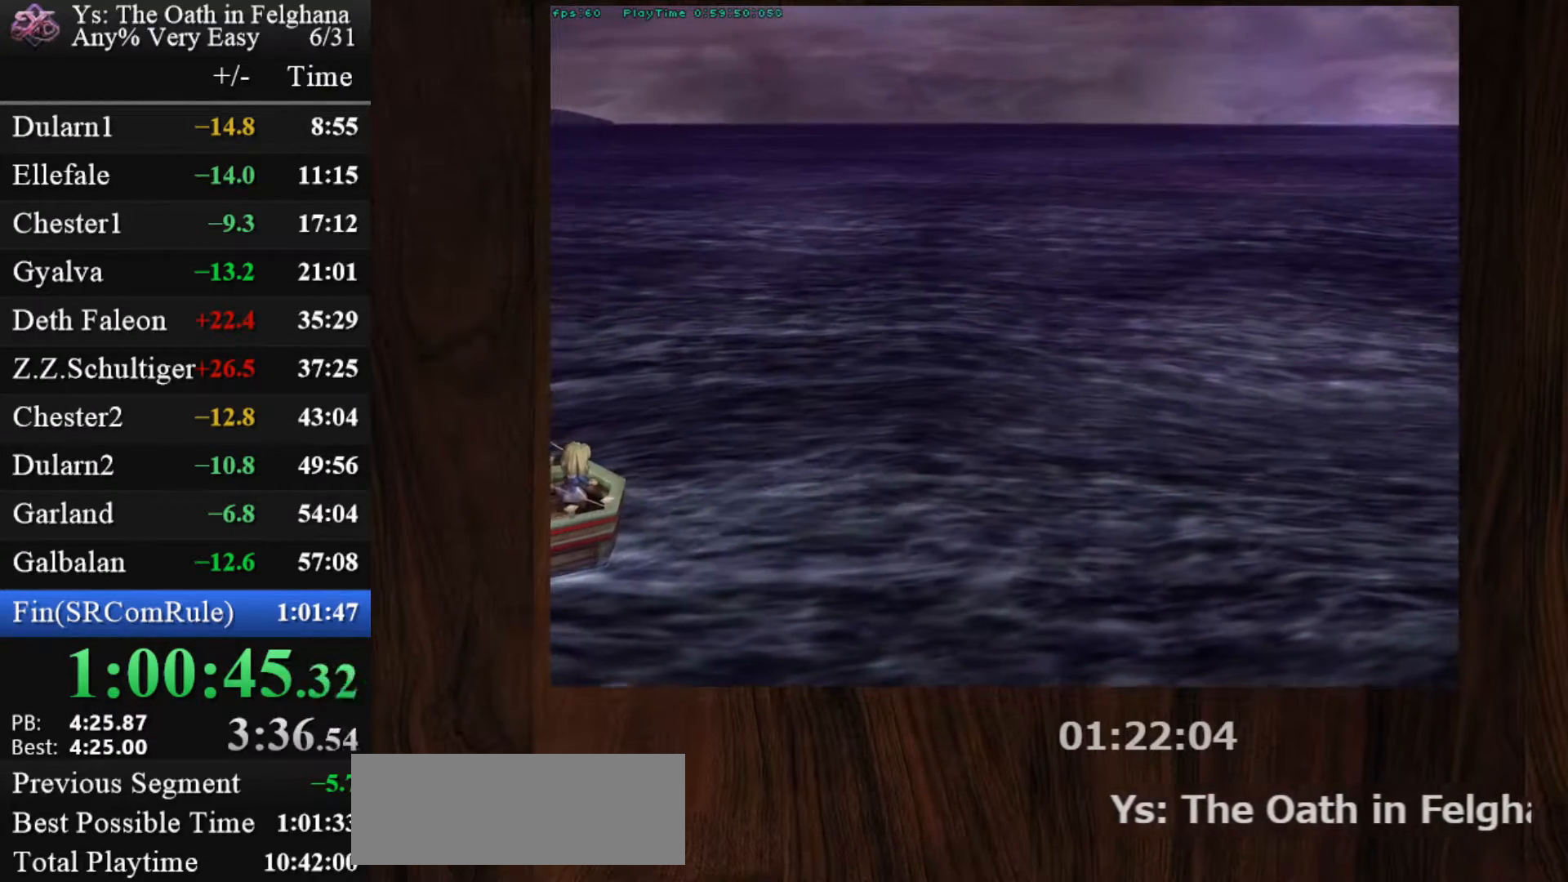
{"keys": [], "mouse": [], "events": [[33, "z", "down"], [133, "z", "up"], [183, "z", "down"], [217, "z", "up"], [267, "z", "down"], [367, "z", "up"], [417, "z", "down"], [500, "z", "up"]]}
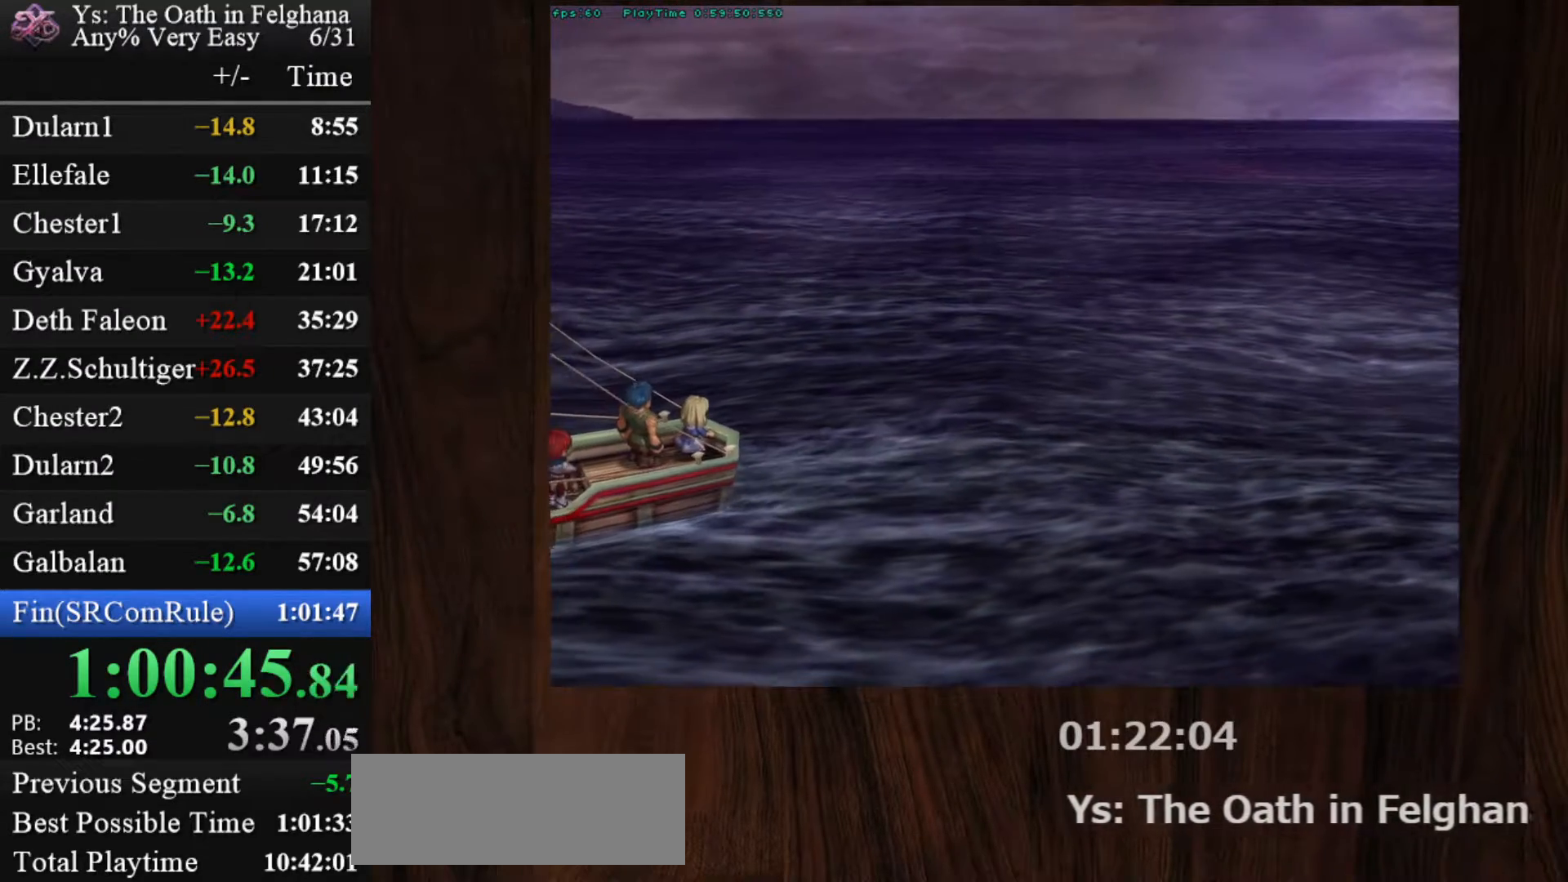
{"keys": [], "mouse": [], "events": [[50, "z", "down"], [100, "z", "up"], [150, "z", "down"], [233, "z", "up"], [283, "z", "down"], [467, "z", "up"]]}